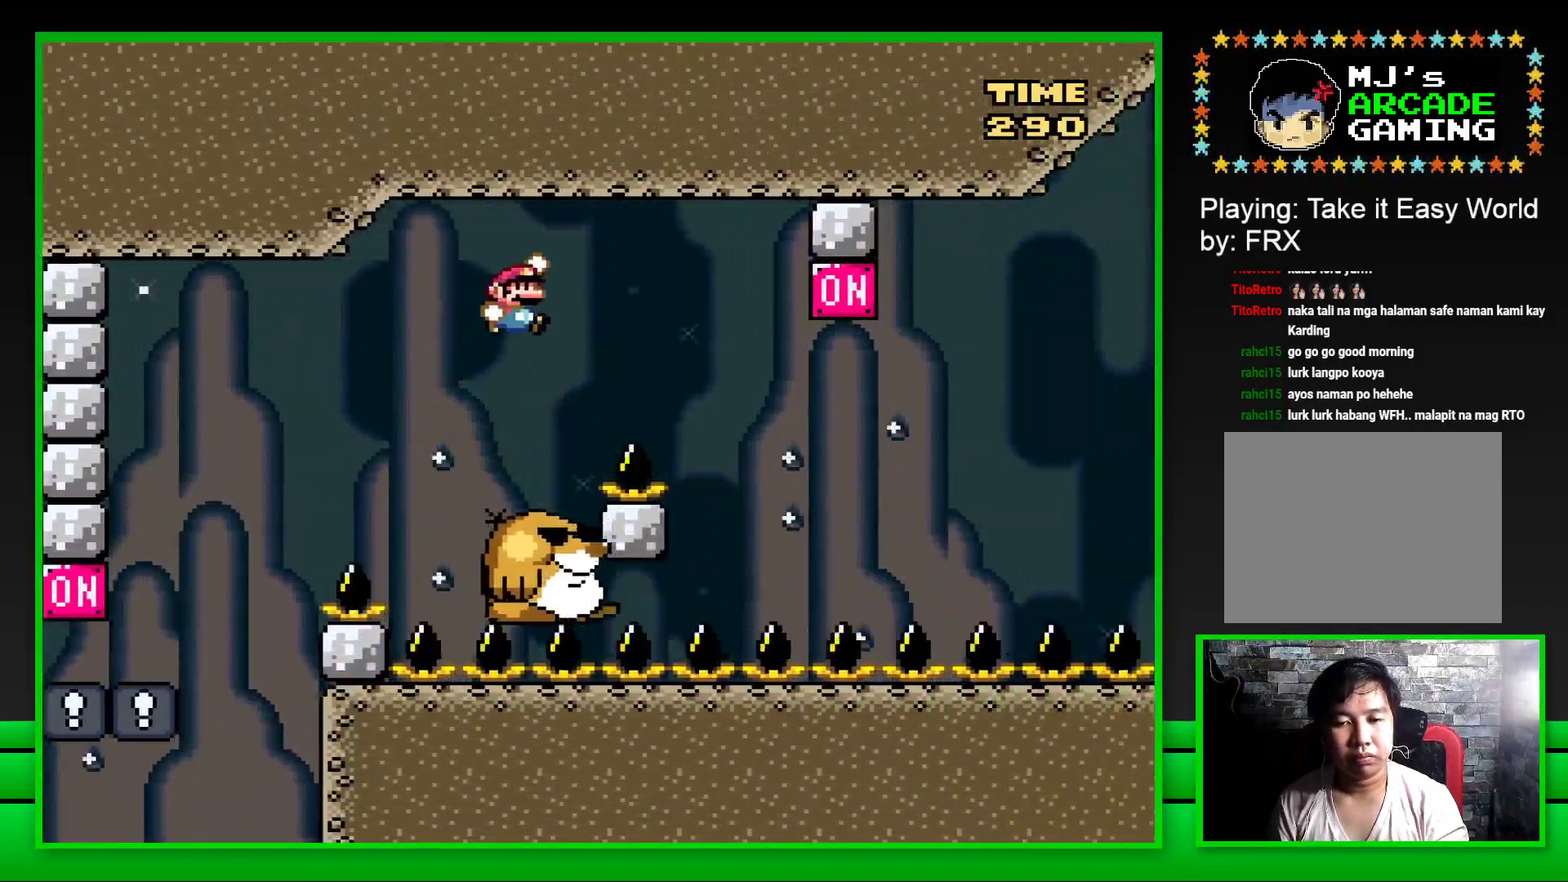
Gameplay with a controller (PlayStation layout); each line is a JSON object with the inputs held at the frame after it. "events" lists button and stick changes between this image and that frame as [ms after this image, input, new state], when the widget could be followed in between. Not read: L3 R3.
{"buttons": ["SQUARE", "DPAD_RIGHT"], "left_stick": "center", "right_stick": "center", "events": [[100, "CROSS", "up"], [217, "DPAD_RIGHT", "up"], [317, "DPAD_LEFT", "down"], [400, "DPAD_LEFT", "up"], [483, "DPAD_RIGHT", "down"]]}
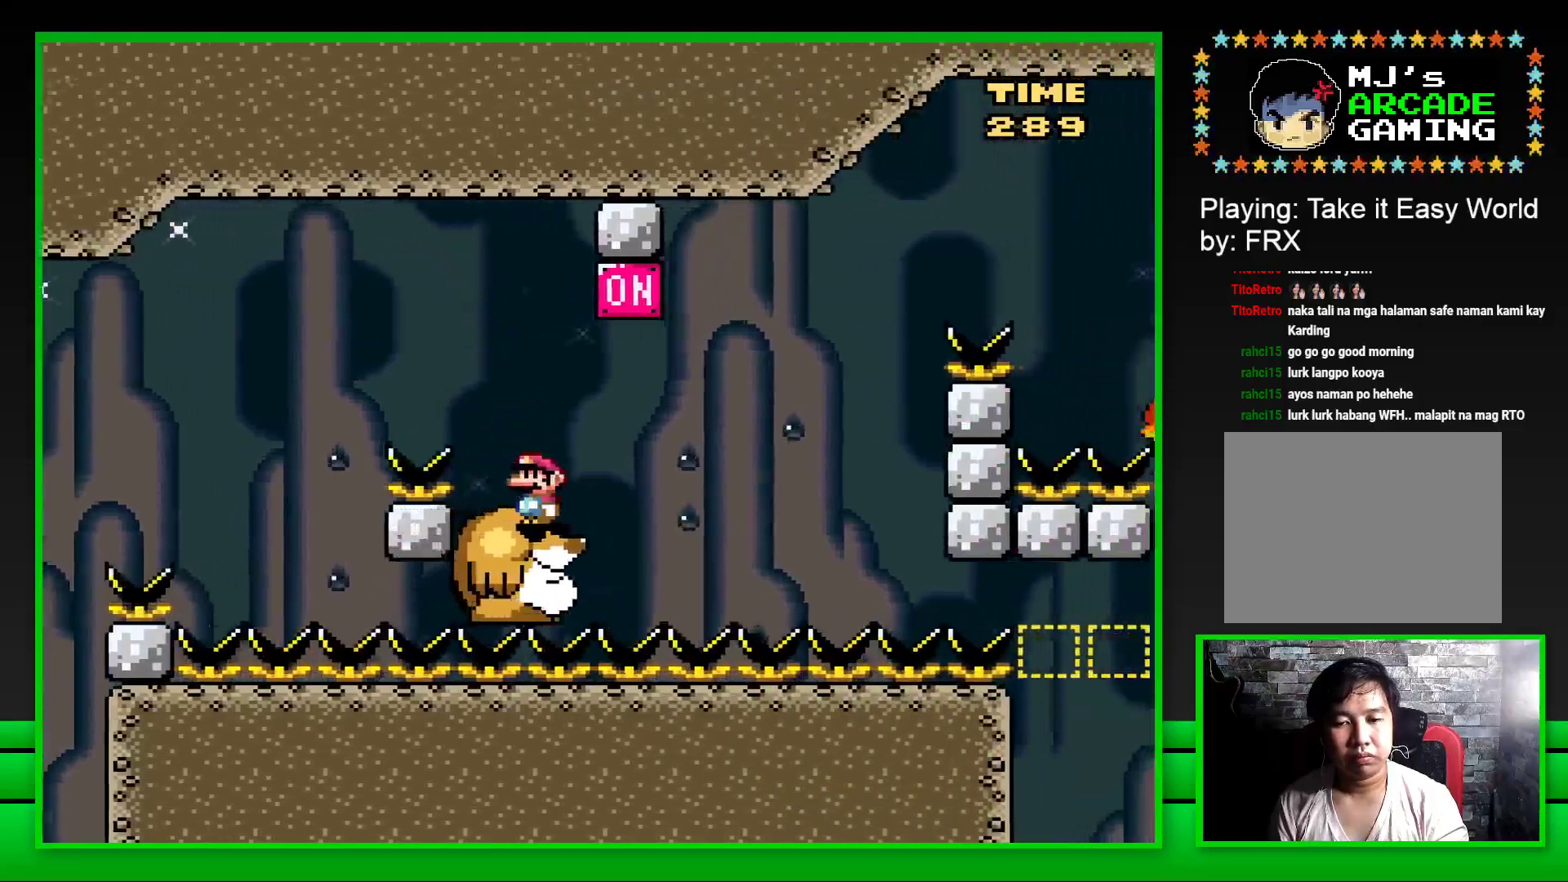
{"buttons": ["SQUARE"], "left_stick": "center", "right_stick": "center", "events": [[117, "CROSS", "down"], [183, "DPAD_RIGHT", "up"], [250, "CROSS", "up"], [317, "DPAD_LEFT", "down"], [433, "DPAD_LEFT", "up"]]}
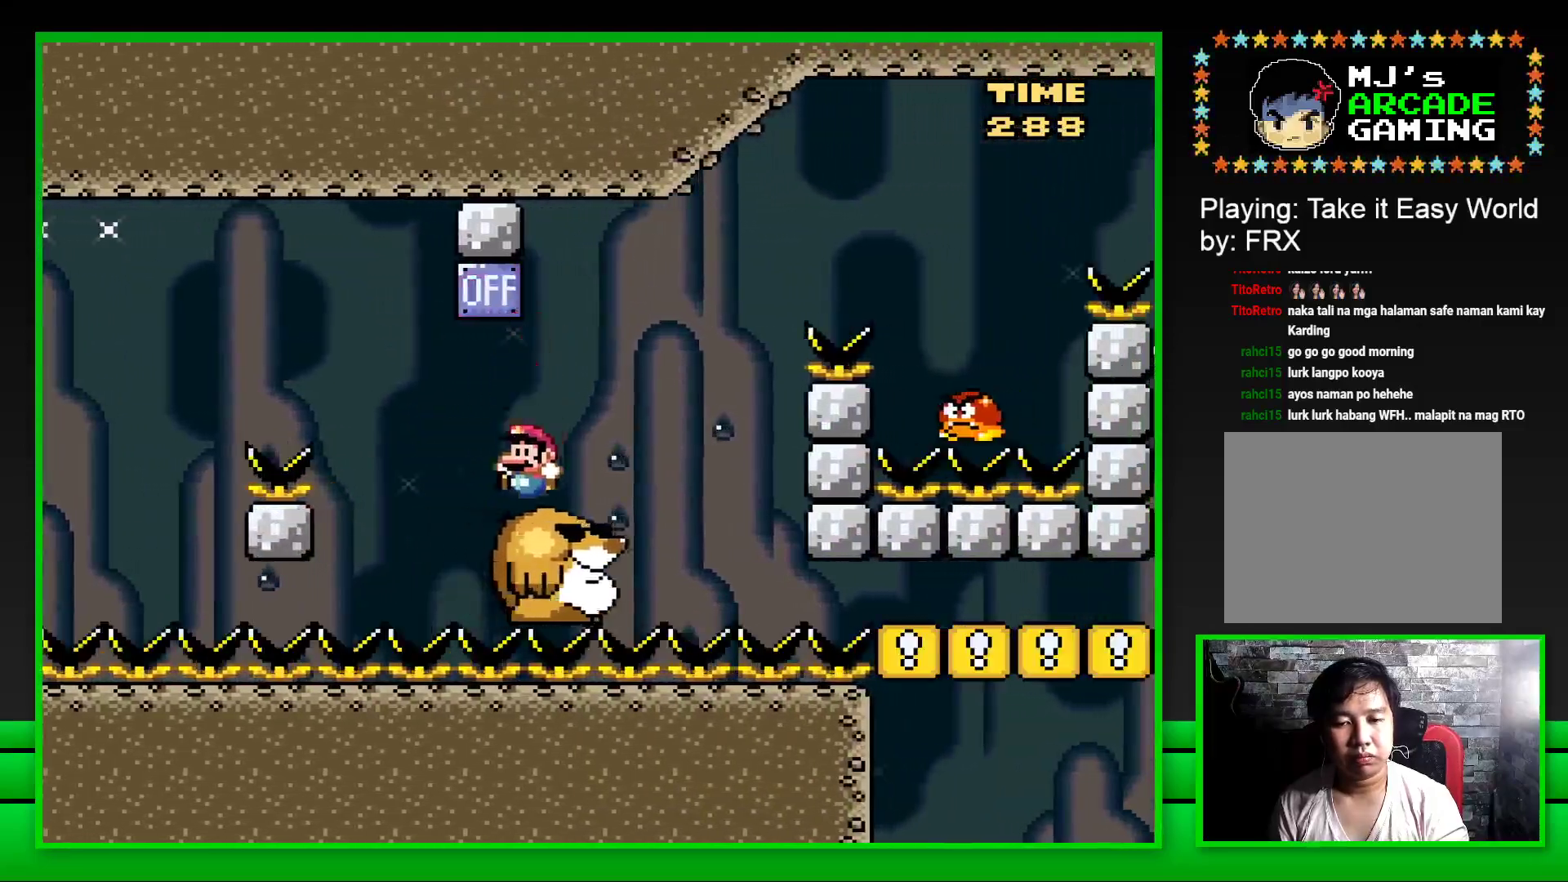
{"buttons": ["CROSS", "SQUARE", "DPAD_RIGHT"], "left_stick": "center", "right_stick": "center", "events": [[33, "DPAD_RIGHT", "down"], [233, "CROSS", "down"]]}
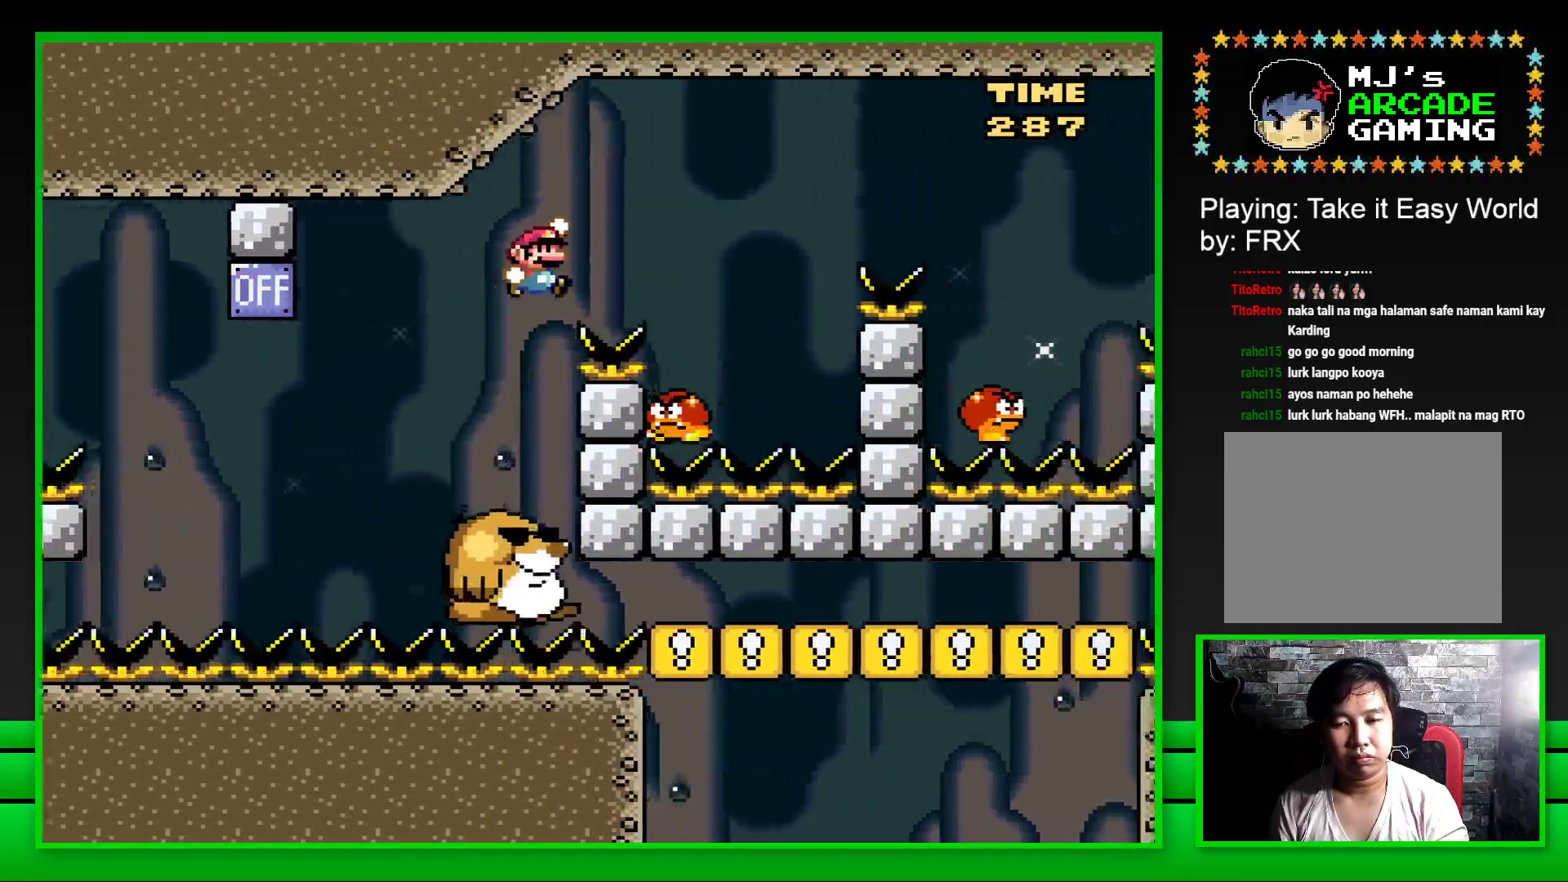
{"buttons": ["CROSS", "SQUARE", "DPAD_RIGHT"], "left_stick": "center", "right_stick": "center", "events": [[33, "CROSS", "up"], [100, "DPAD_RIGHT", "up"], [250, "CROSS", "down"], [367, "DPAD_RIGHT", "down"]]}
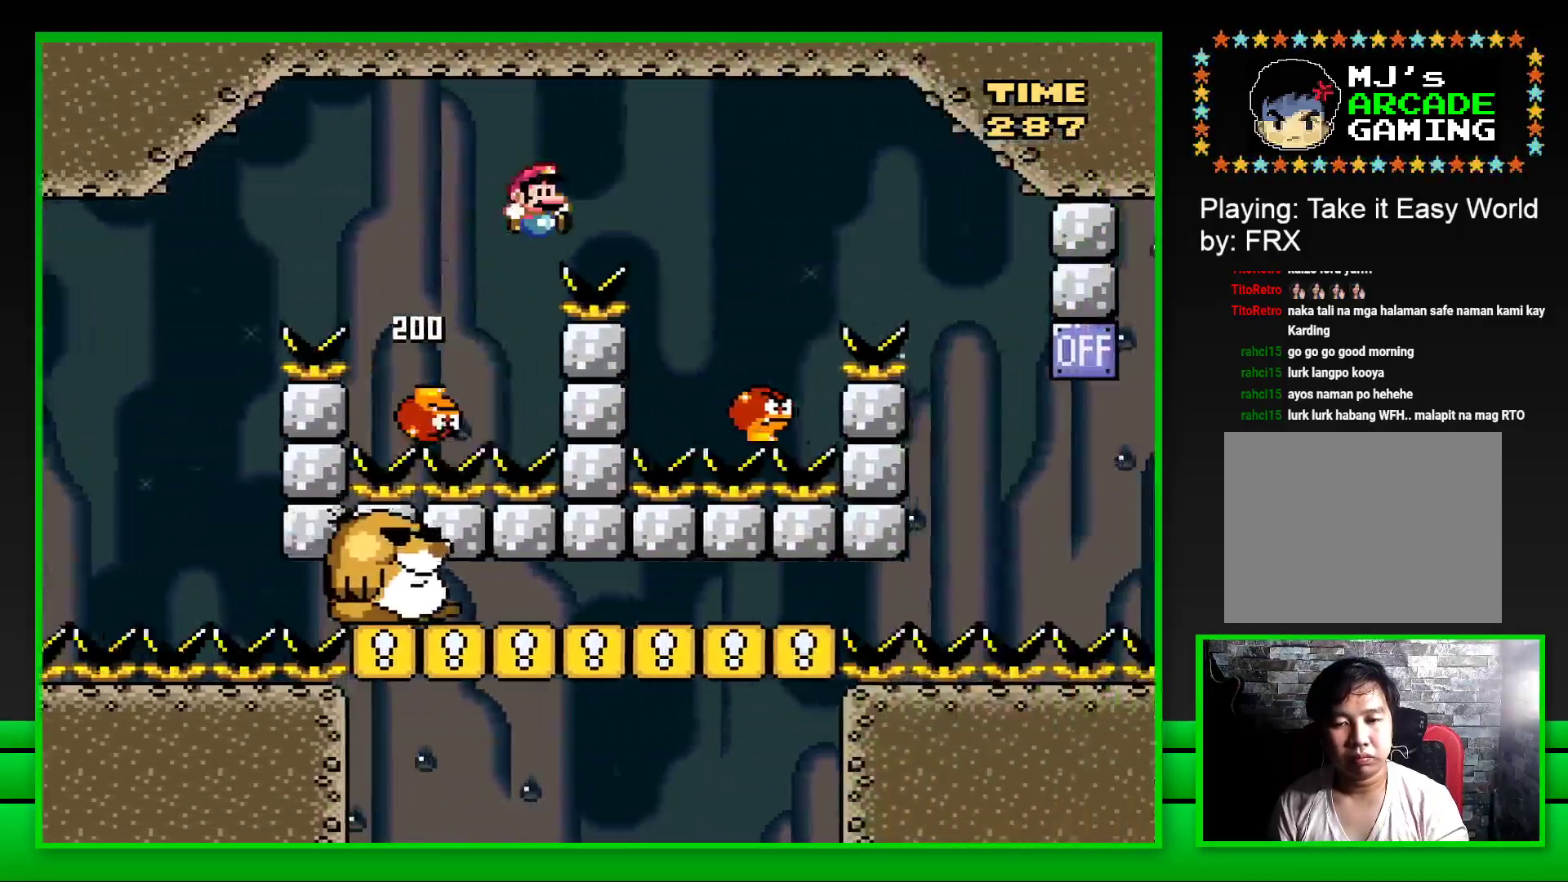
{"buttons": ["CROSS", "SQUARE"], "left_stick": "center", "right_stick": "center", "events": [[250, "DPAD_RIGHT", "up"], [367, "DPAD_LEFT", "down"], [500, "DPAD_LEFT", "up"]]}
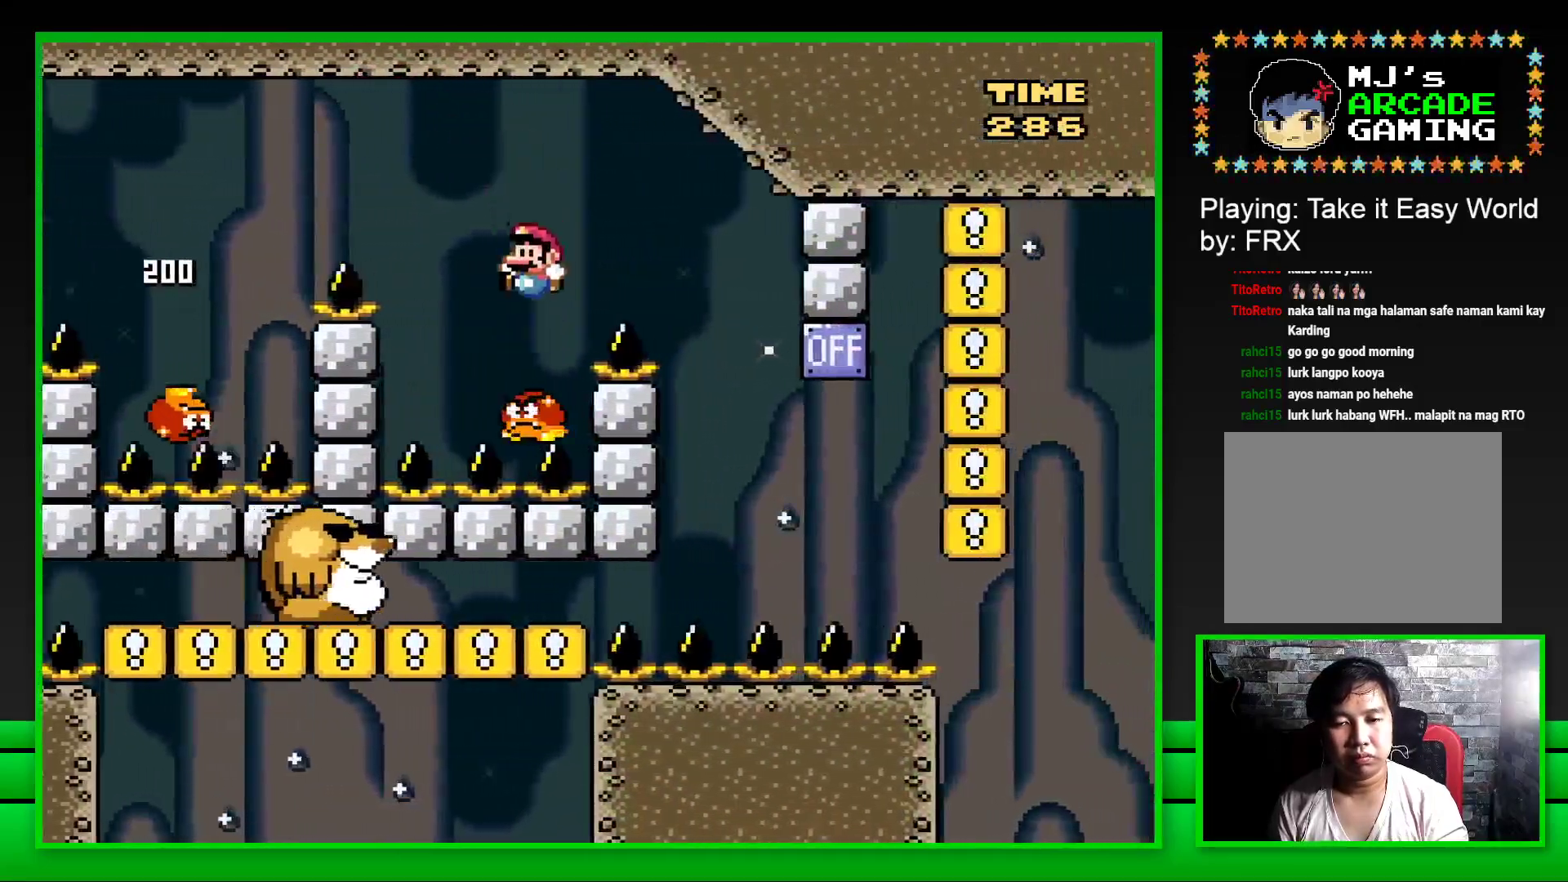
{"buttons": ["CROSS", "SQUARE", "DPAD_RIGHT"], "left_stick": "center", "right_stick": "center", "events": [[167, "DPAD_RIGHT", "down"]]}
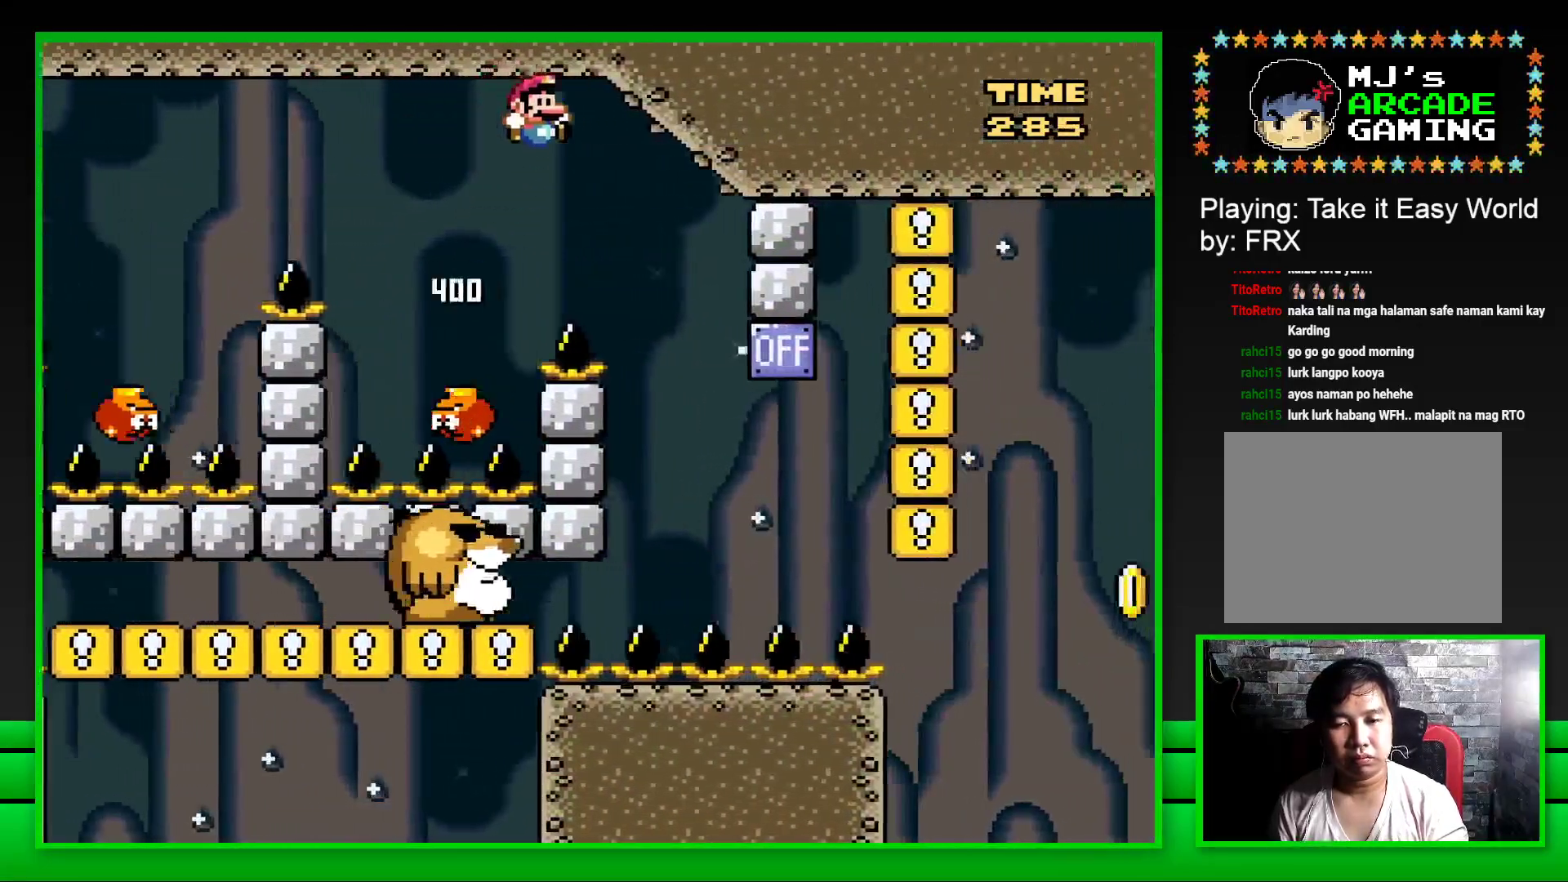
{"buttons": ["SQUARE"], "left_stick": "center", "right_stick": "center", "events": [[83, "DPAD_RIGHT", "up"], [183, "DPAD_LEFT", "down"], [450, "DPAD_LEFT", "up"], [500, "CROSS", "up"]]}
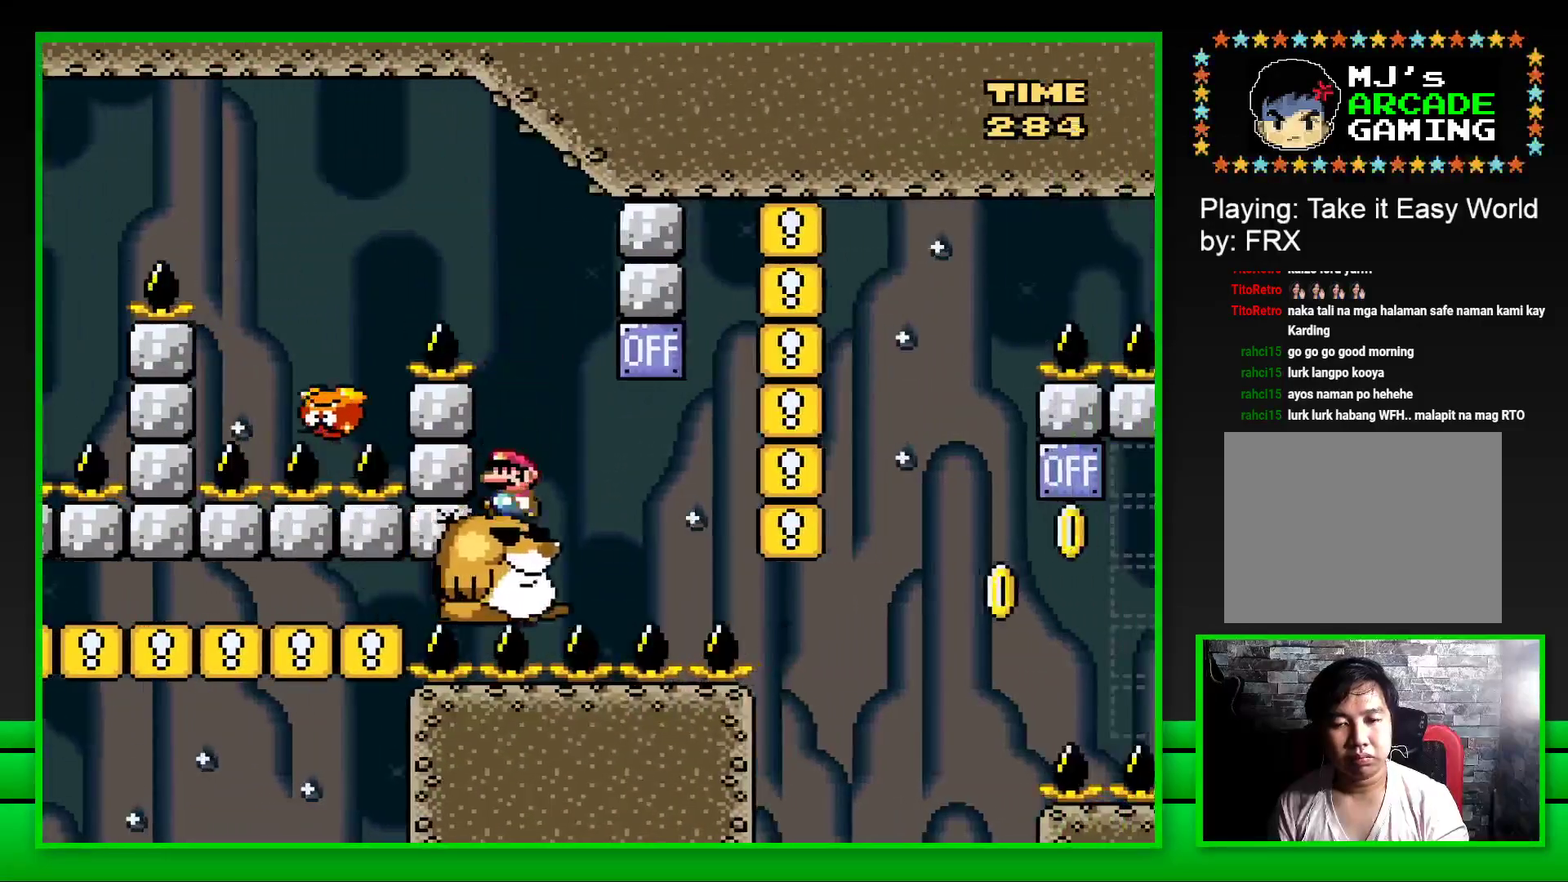
{"buttons": ["SQUARE", "DPAD_RIGHT"], "left_stick": "center", "right_stick": "center", "events": [[117, "DPAD_RIGHT", "down"], [250, "DPAD_RIGHT", "up"], [283, "CROSS", "down"], [400, "CROSS", "up"], [483, "DPAD_RIGHT", "down"]]}
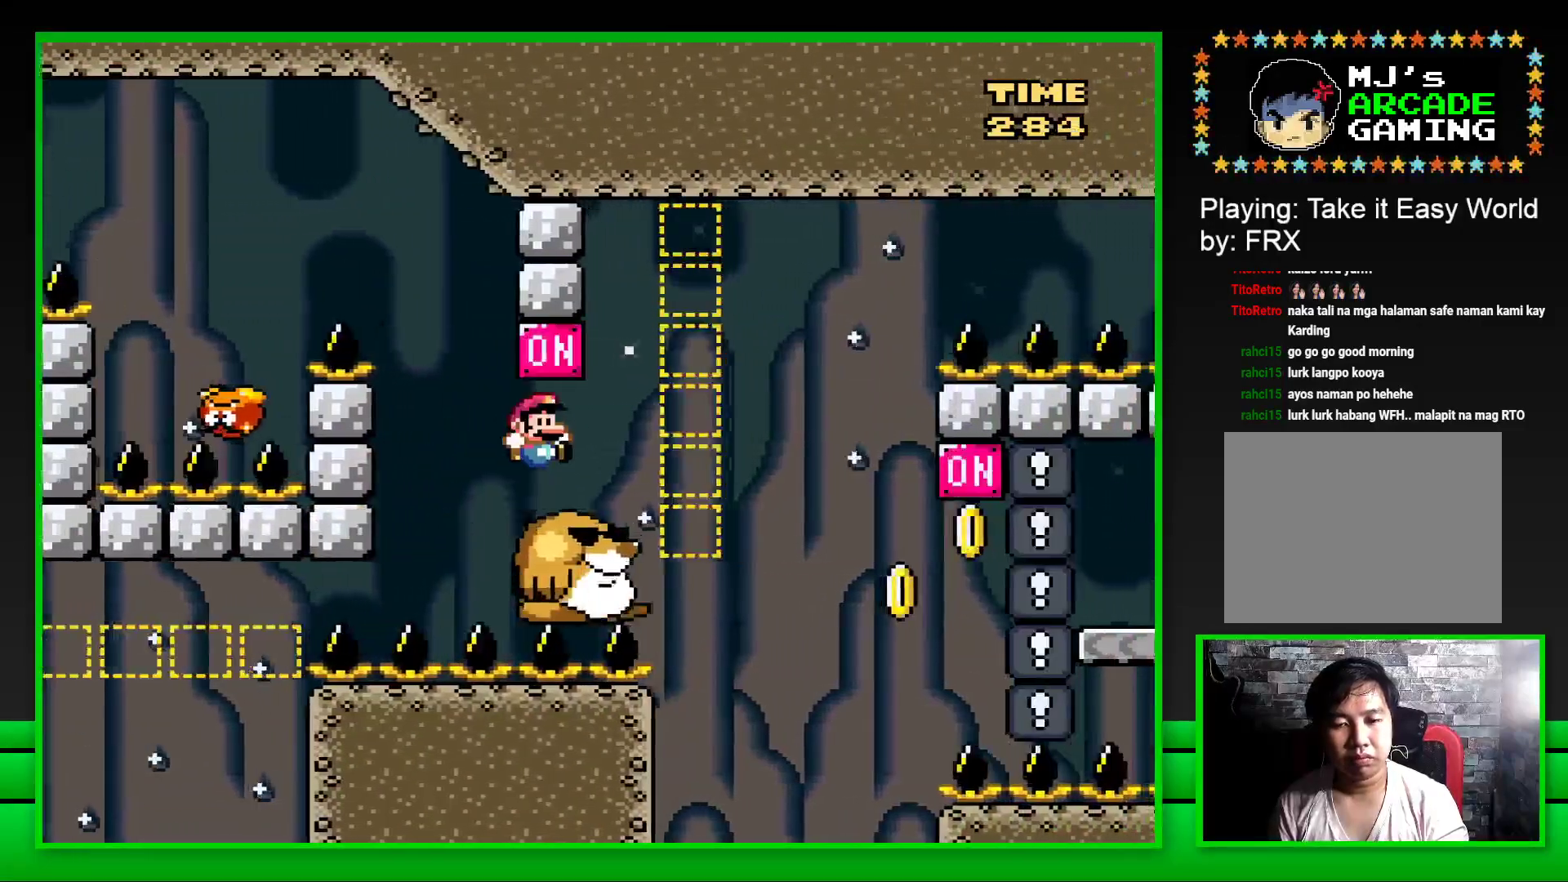
{"buttons": ["SQUARE"], "left_stick": "center", "right_stick": "center", "events": [[100, "DPAD_RIGHT", "up"]]}
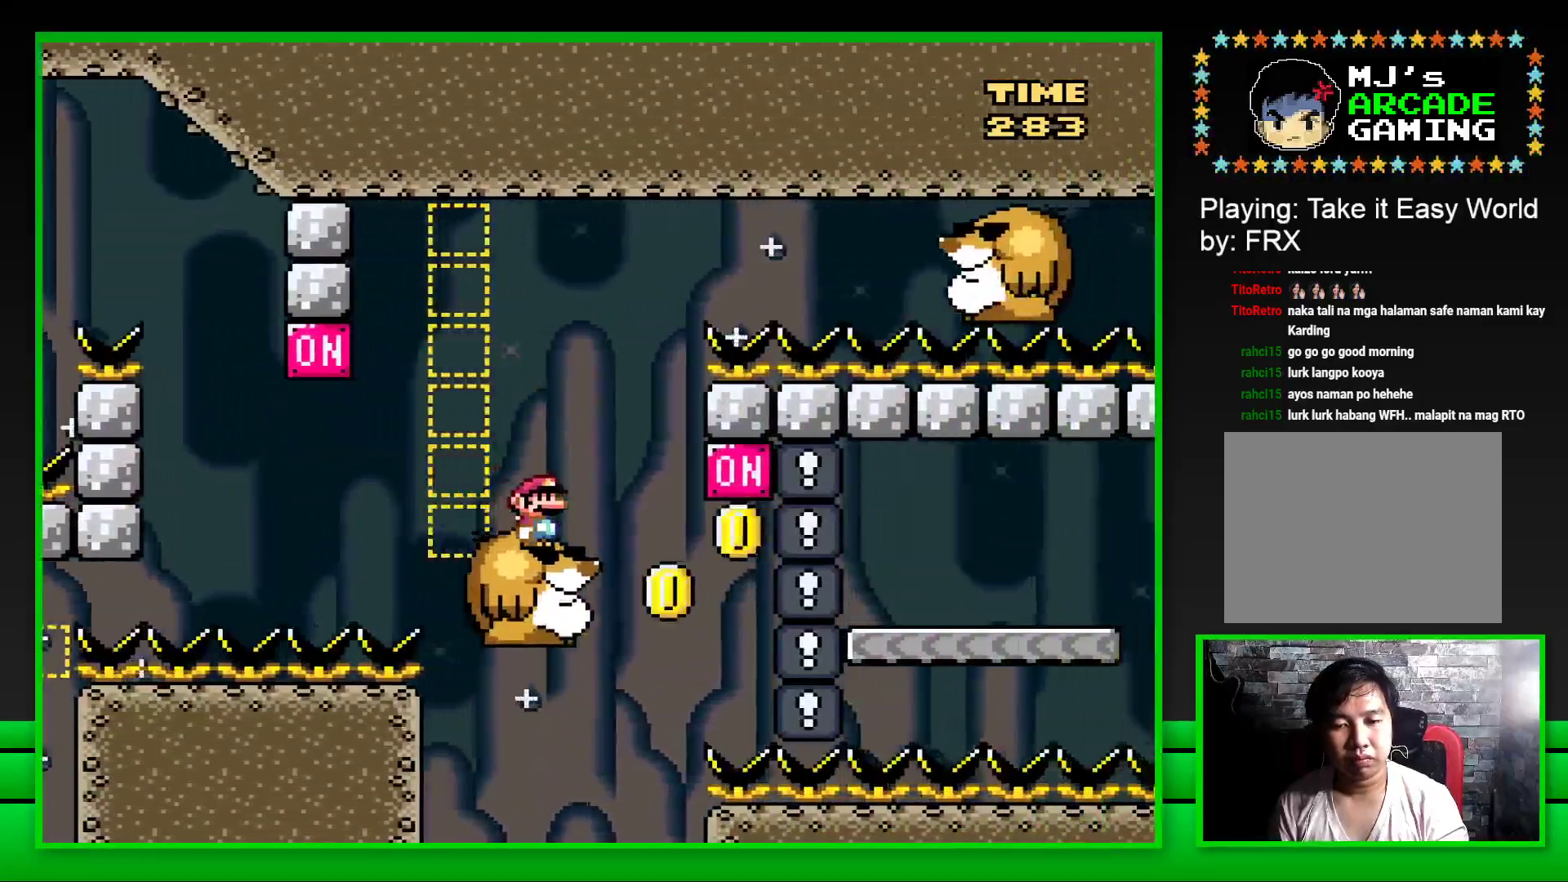
{"buttons": ["CROSS", "SQUARE", "DPAD_RIGHT"], "left_stick": "center", "right_stick": "center", "events": [[233, "DPAD_RIGHT", "down"], [283, "CROSS", "down"]]}
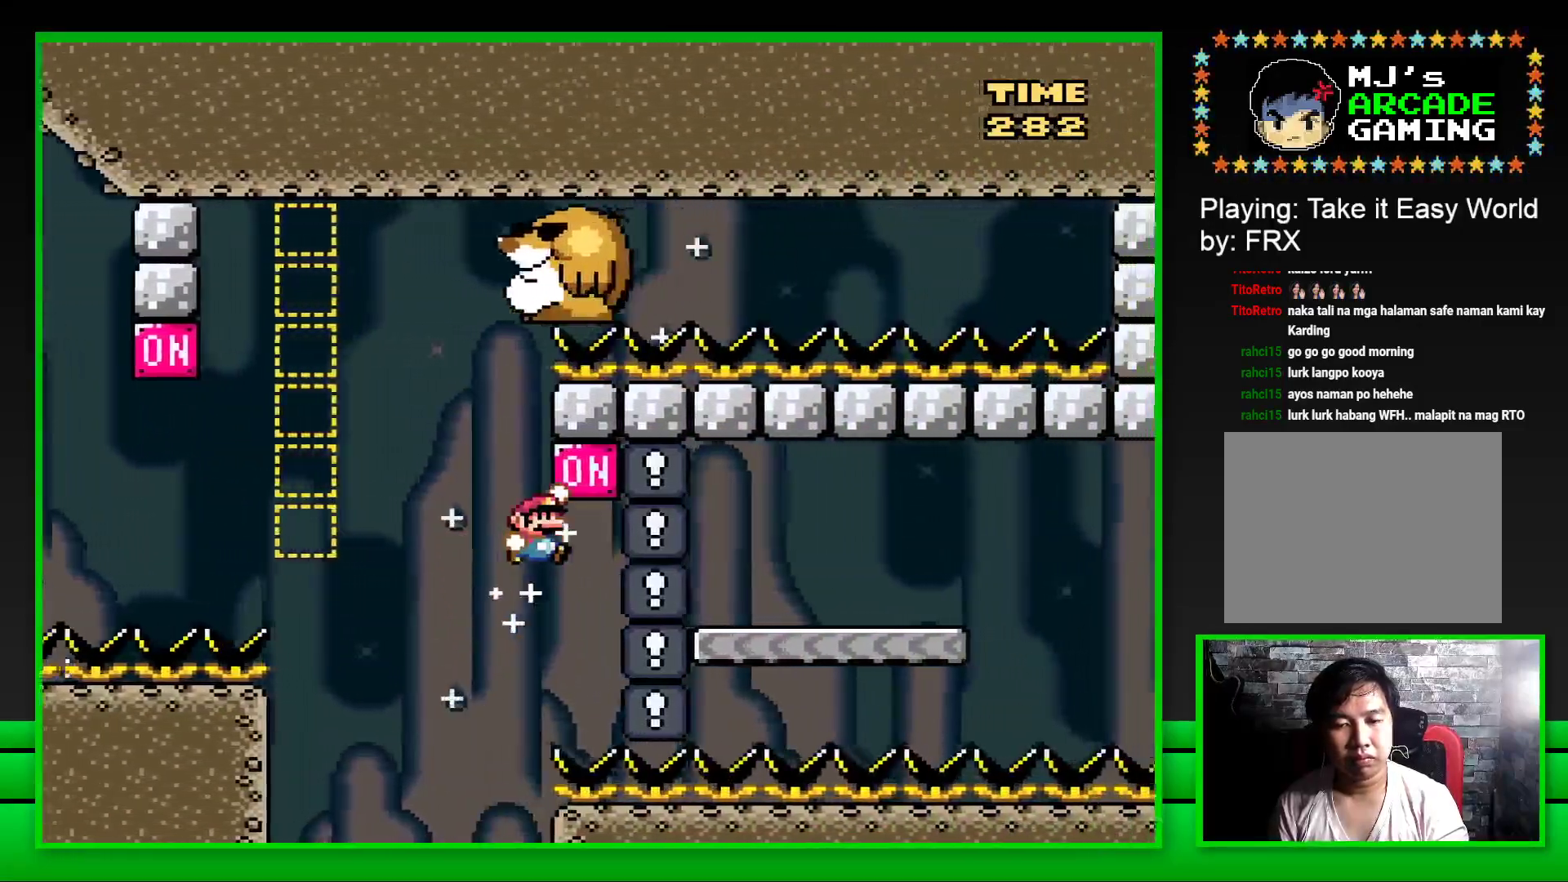
{"buttons": ["SQUARE"], "left_stick": "center", "right_stick": "center", "events": [[433, "CROSS", "up"], [433, "DPAD_RIGHT", "up"]]}
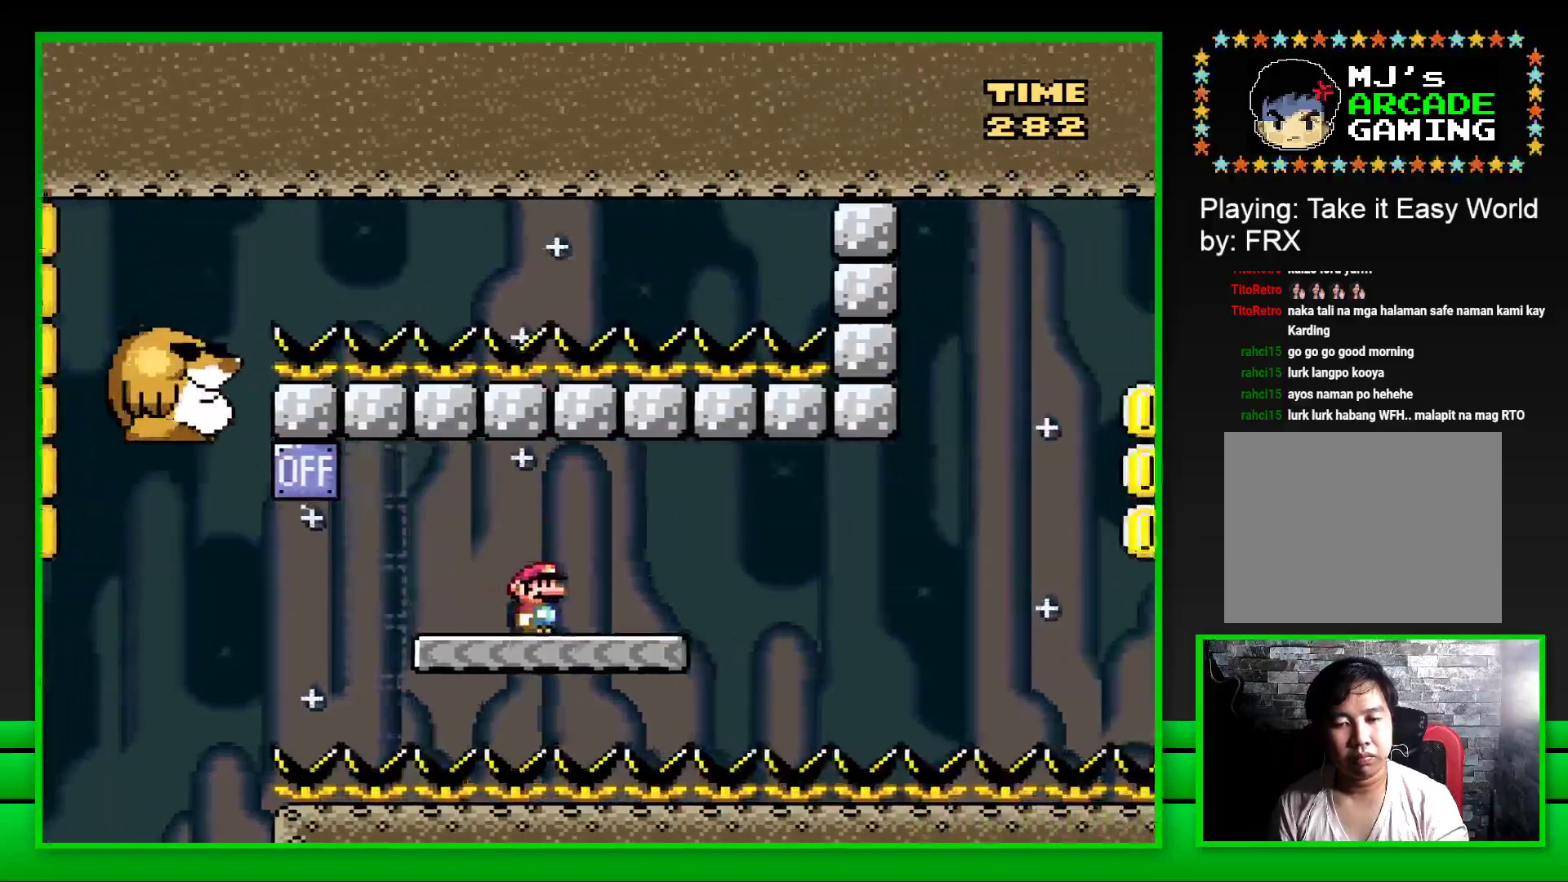
{"buttons": ["SQUARE"], "left_stick": "center", "right_stick": "center", "events": [[33, "DPAD_LEFT", "down"], [217, "CROSS", "down"], [367, "CROSS", "up"], [367, "DPAD_LEFT", "up"]]}
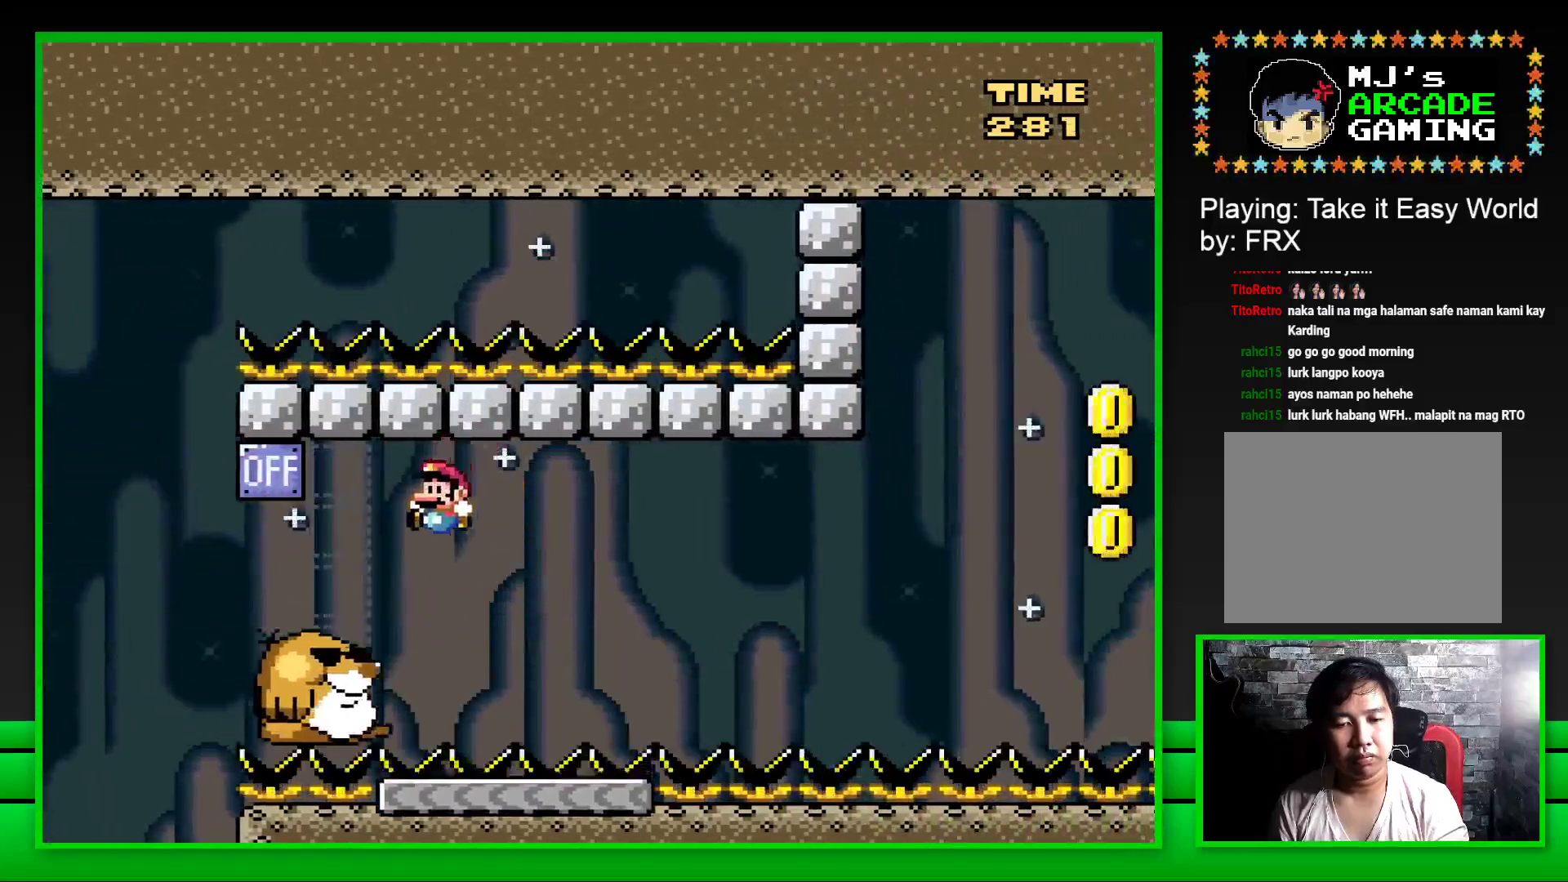
{"buttons": ["SQUARE"], "left_stick": "center", "right_stick": "center", "events": [[83, "DPAD_RIGHT", "down"], [183, "DPAD_RIGHT", "up"], [417, "DPAD_RIGHT", "down"], [500, "DPAD_RIGHT", "up"]]}
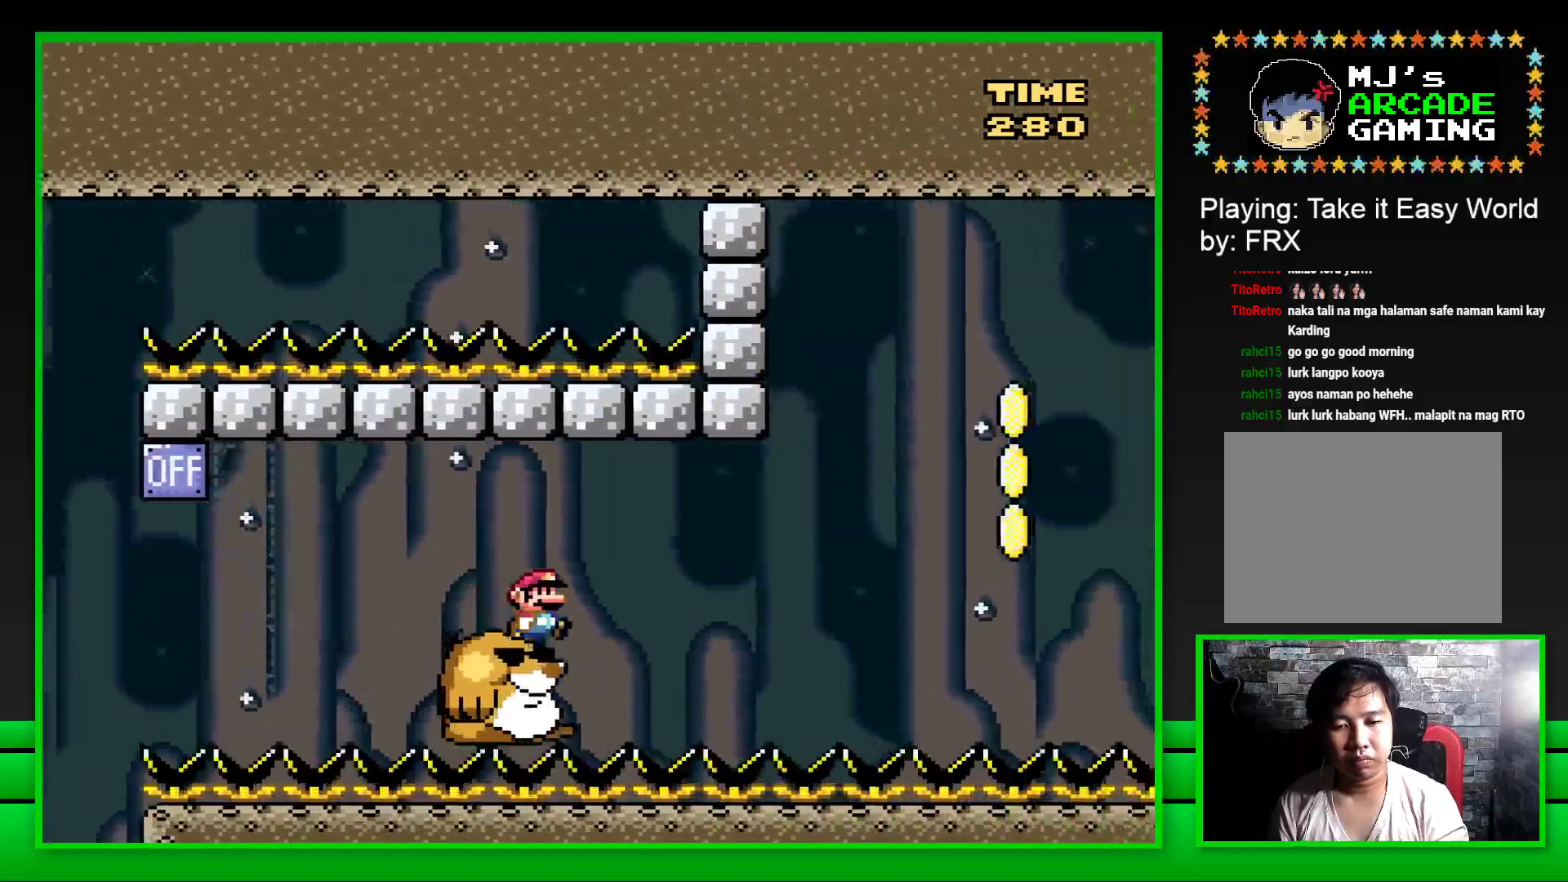
{"buttons": ["CROSS", "SQUARE", "DPAD_RIGHT"], "left_stick": "center", "right_stick": "center", "events": [[433, "DPAD_RIGHT", "down"], [500, "CROSS", "down"]]}
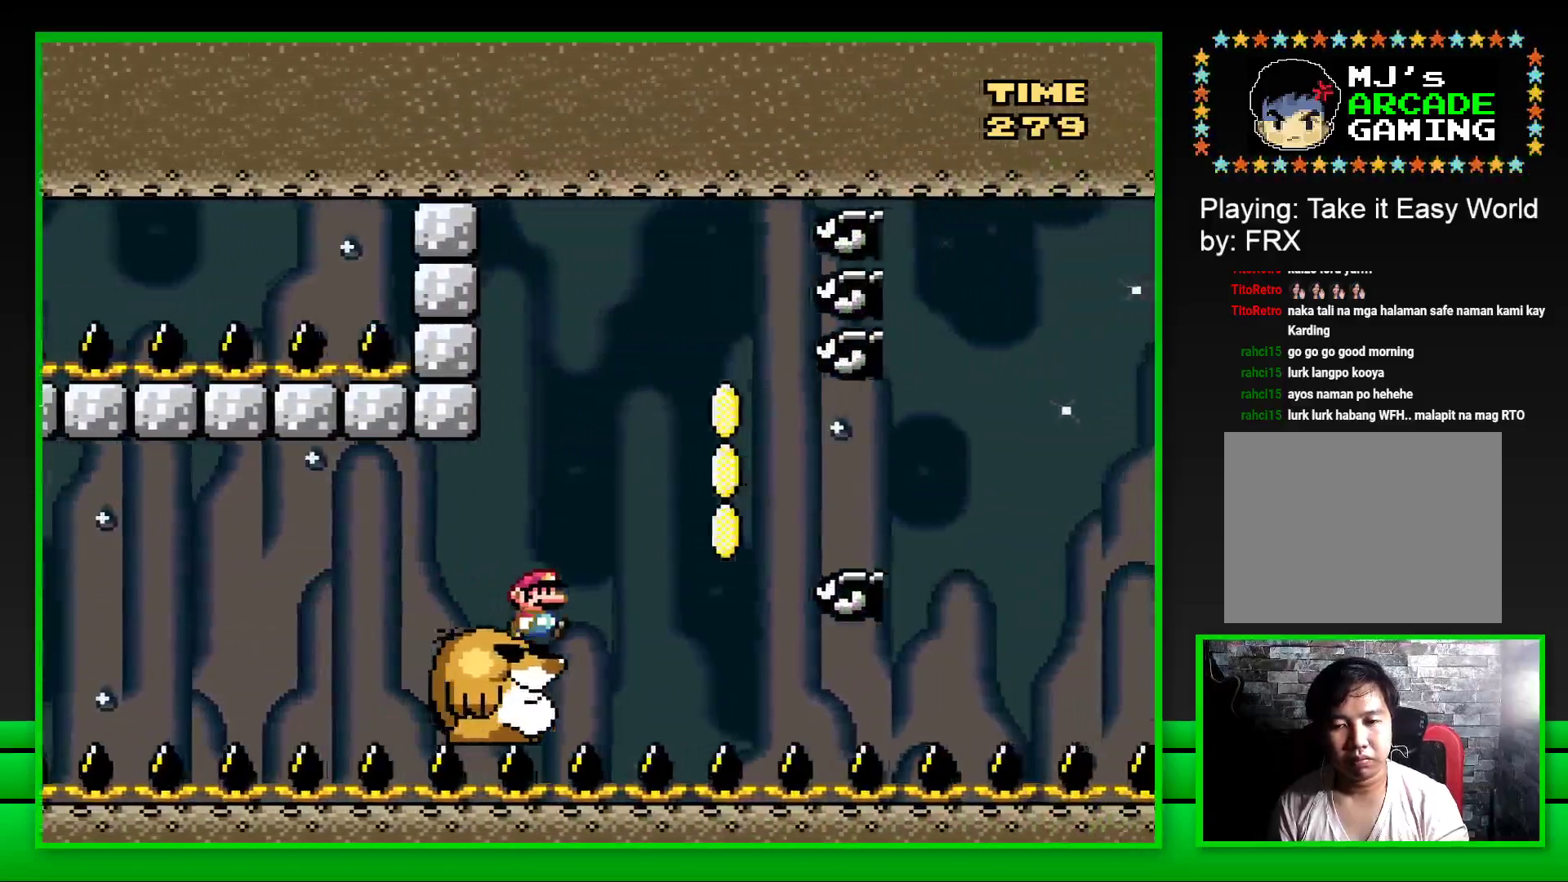
{"buttons": ["SQUARE"], "left_stick": "center", "right_stick": "center", "events": [[167, "CROSS", "up"], [250, "CROSS", "down"], [383, "CROSS", "up"], [500, "DPAD_RIGHT", "up"]]}
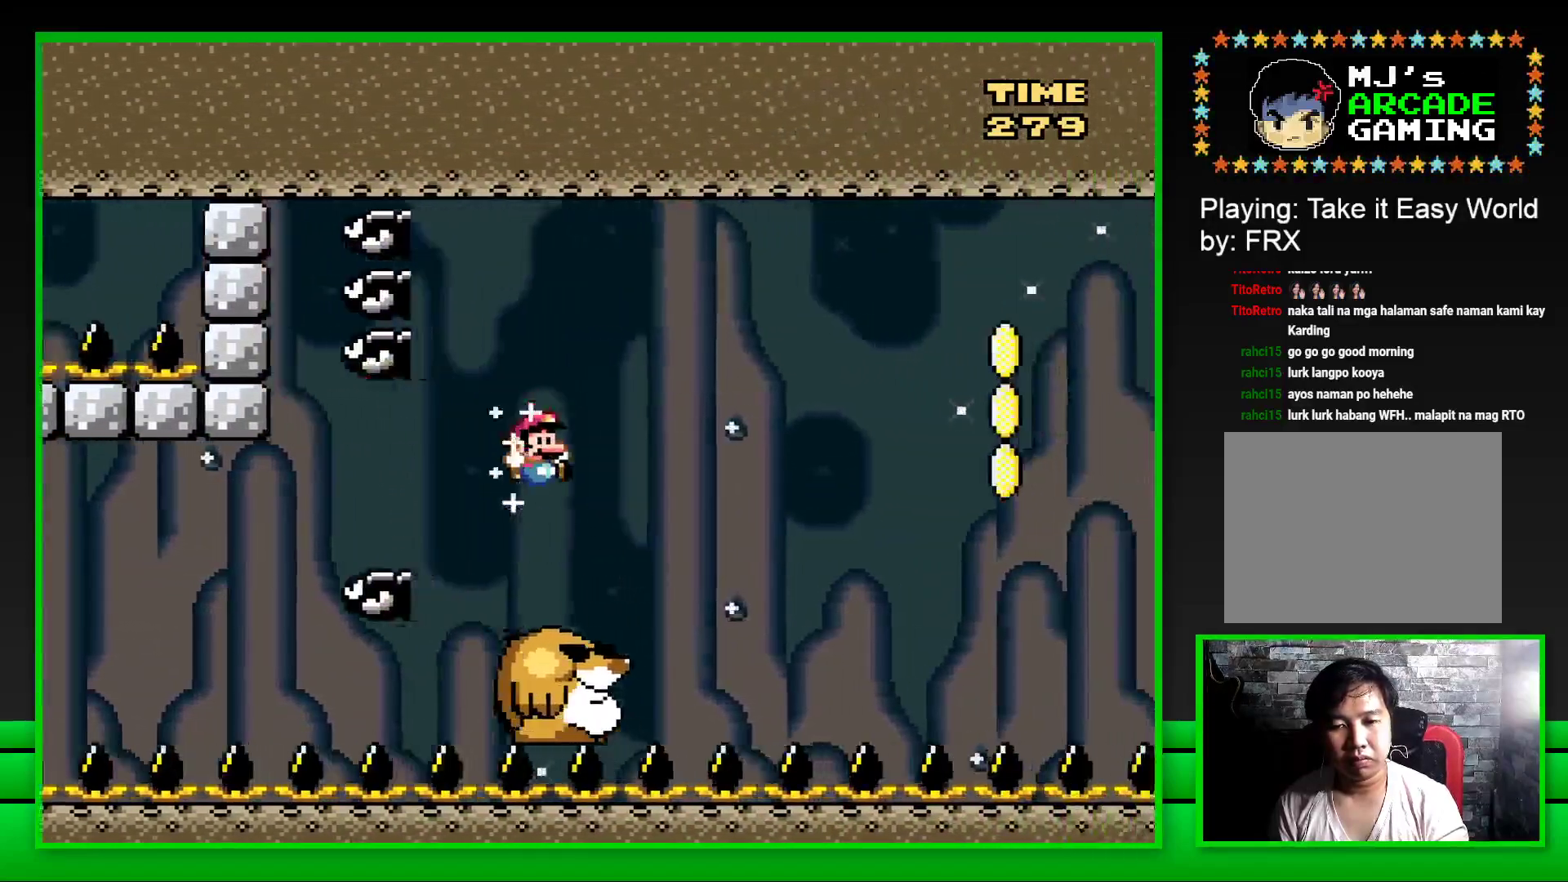
{"buttons": ["CROSS", "SQUARE", "DPAD_RIGHT"], "left_stick": "center", "right_stick": "center", "events": [[217, "DPAD_RIGHT", "down"], [267, "CROSS", "down"]]}
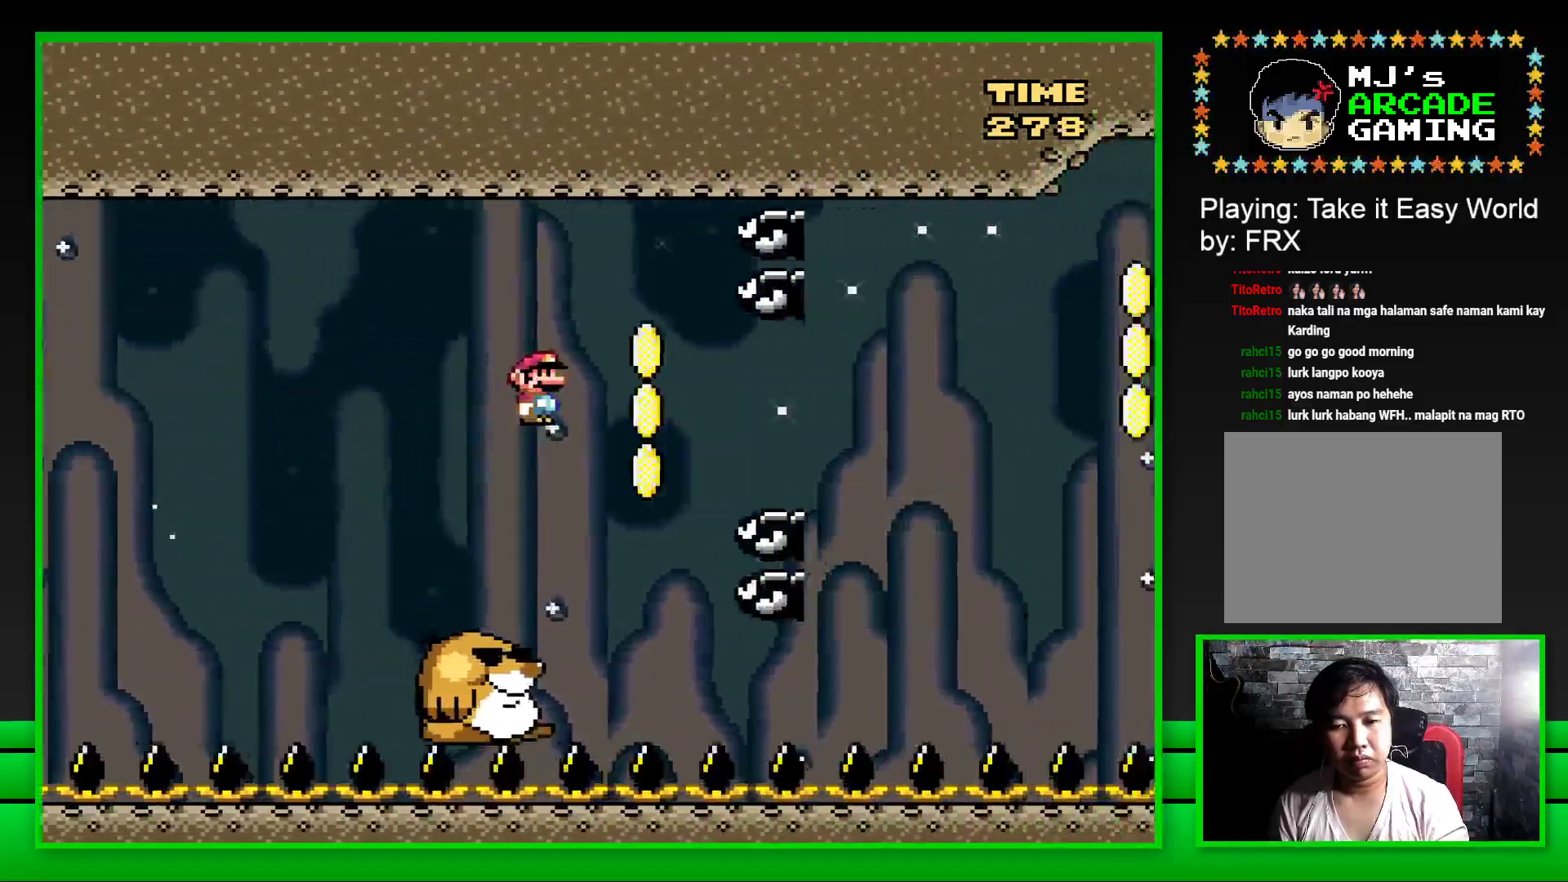
{"buttons": ["SQUARE", "DPAD_RIGHT"], "left_stick": "center", "right_stick": "center", "events": [[50, "CROSS", "up"], [133, "DPAD_RIGHT", "up"], [133, "DPAD_UP", "down"], [150, "DPAD_UP", "up"], [167, "DPAD_LEFT", "down"], [267, "DPAD_LEFT", "up"], [333, "DPAD_RIGHT", "down"]]}
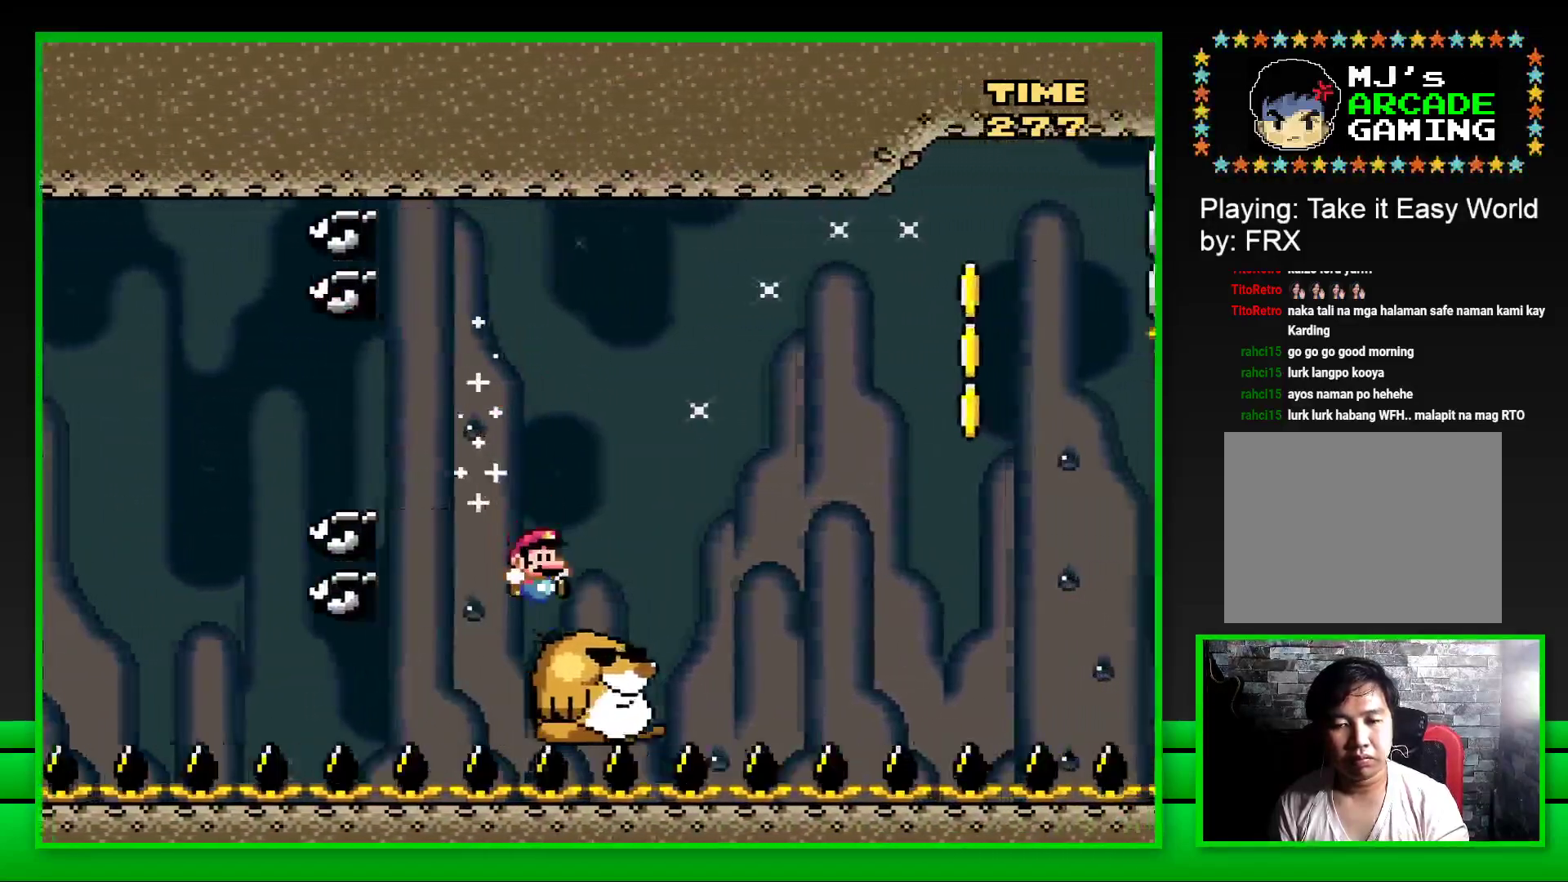
{"buttons": [], "left_stick": "center", "right_stick": "center", "events": [[117, "CROSS", "down"], [417, "CROSS", "up"], [433, "DPAD_RIGHT", "up"], [467, "SQUARE", "up"]]}
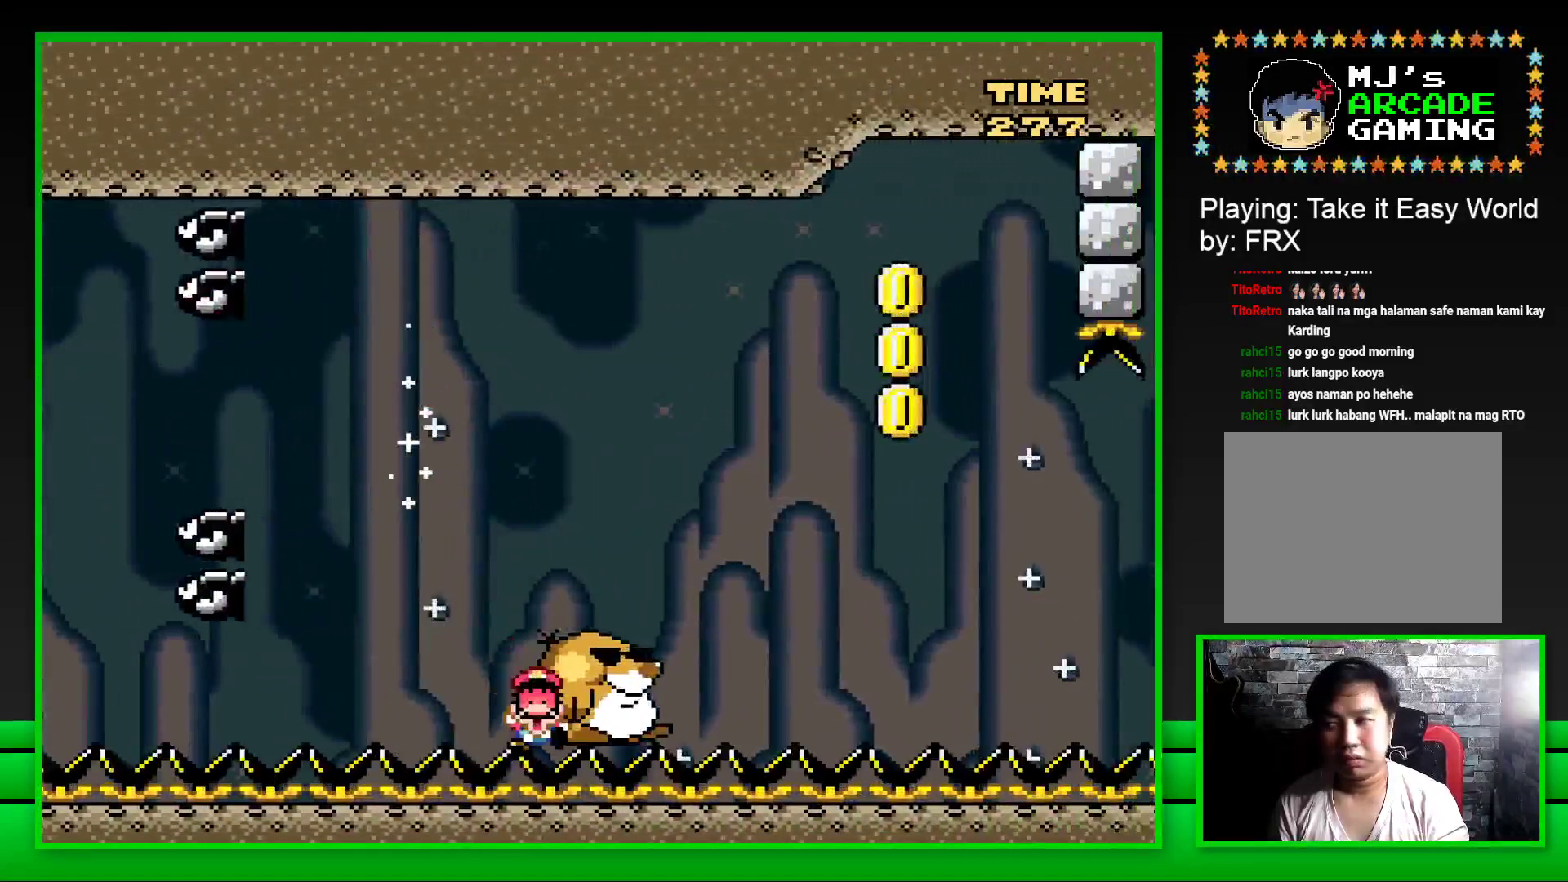
{"buttons": [], "left_stick": "center", "right_stick": "center", "events": []}
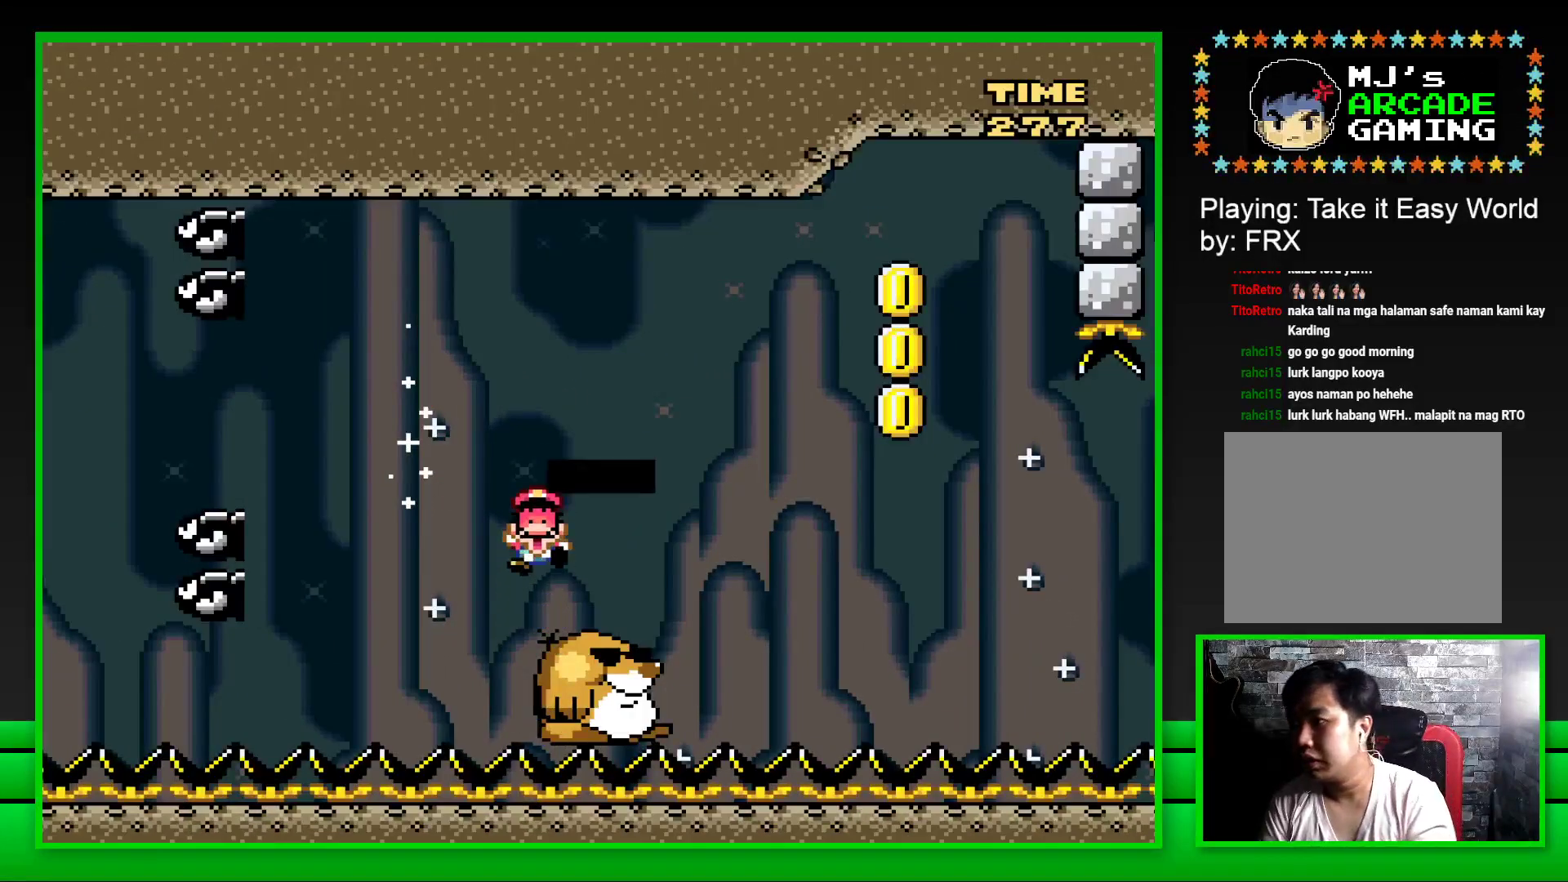
{"buttons": [], "left_stick": "center", "right_stick": "center", "events": []}
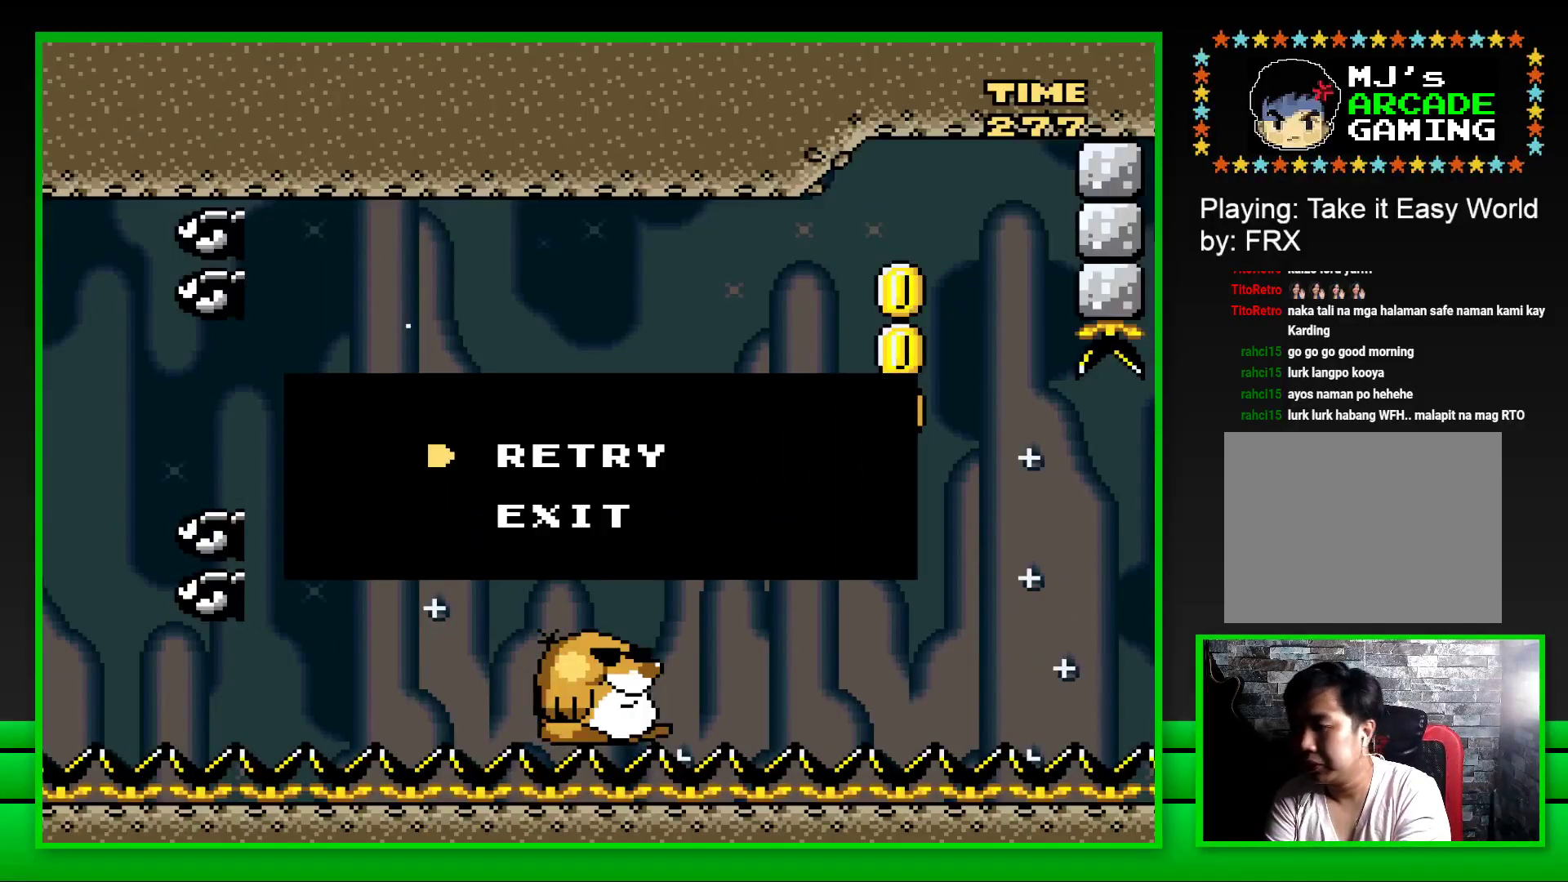
{"buttons": [], "left_stick": "center", "right_stick": "center", "events": []}
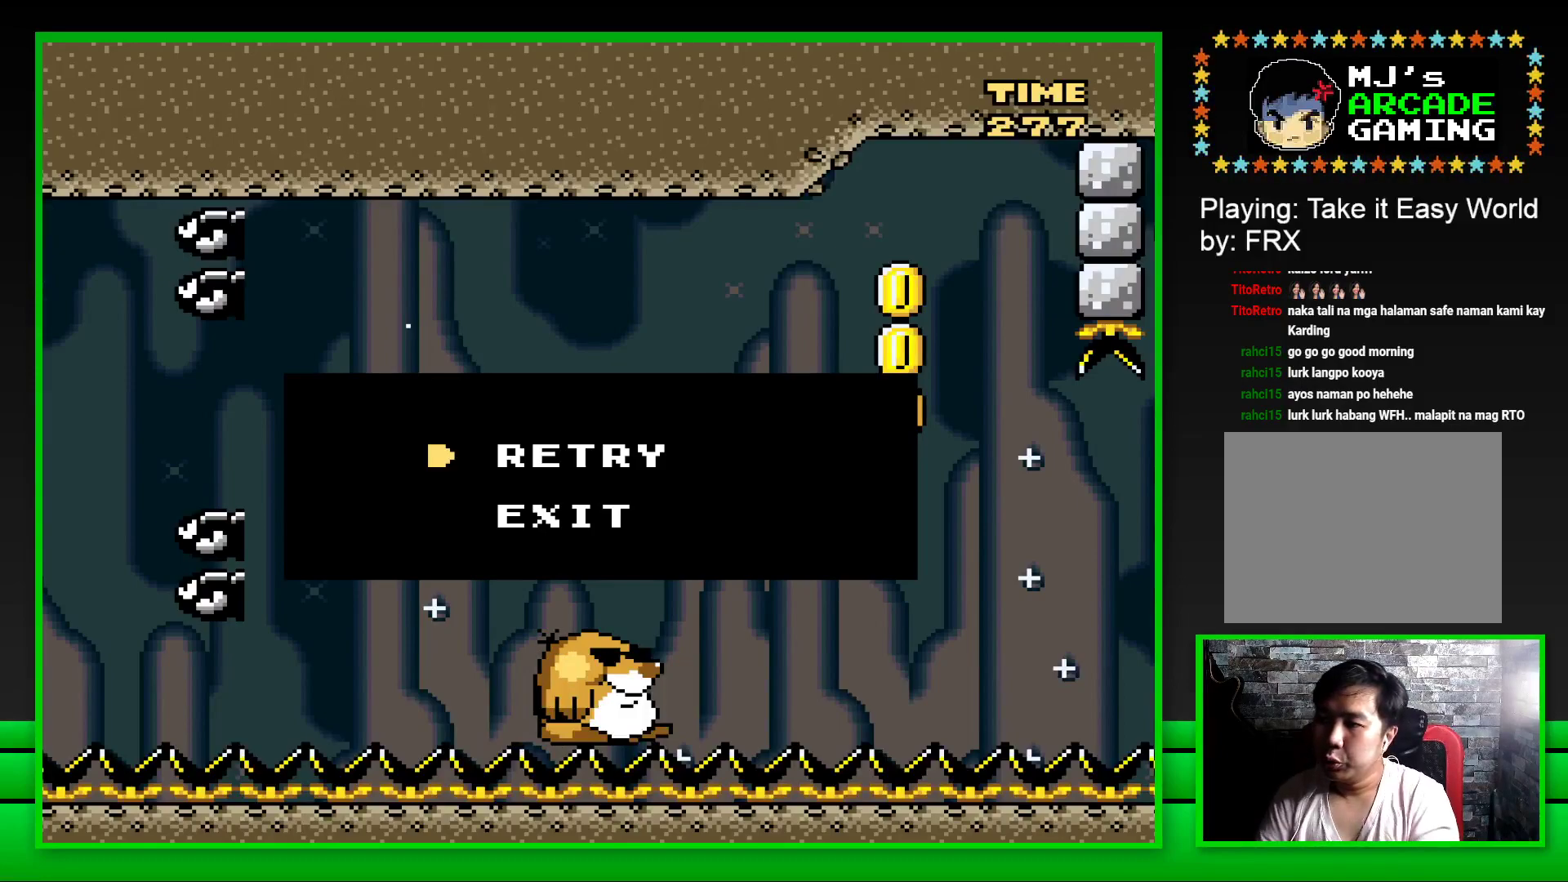
{"buttons": ["CROSS"], "left_stick": "center", "right_stick": "center", "events": [[300, "CROSS", "down"], [417, "CROSS", "up"], [500, "CROSS", "down"]]}
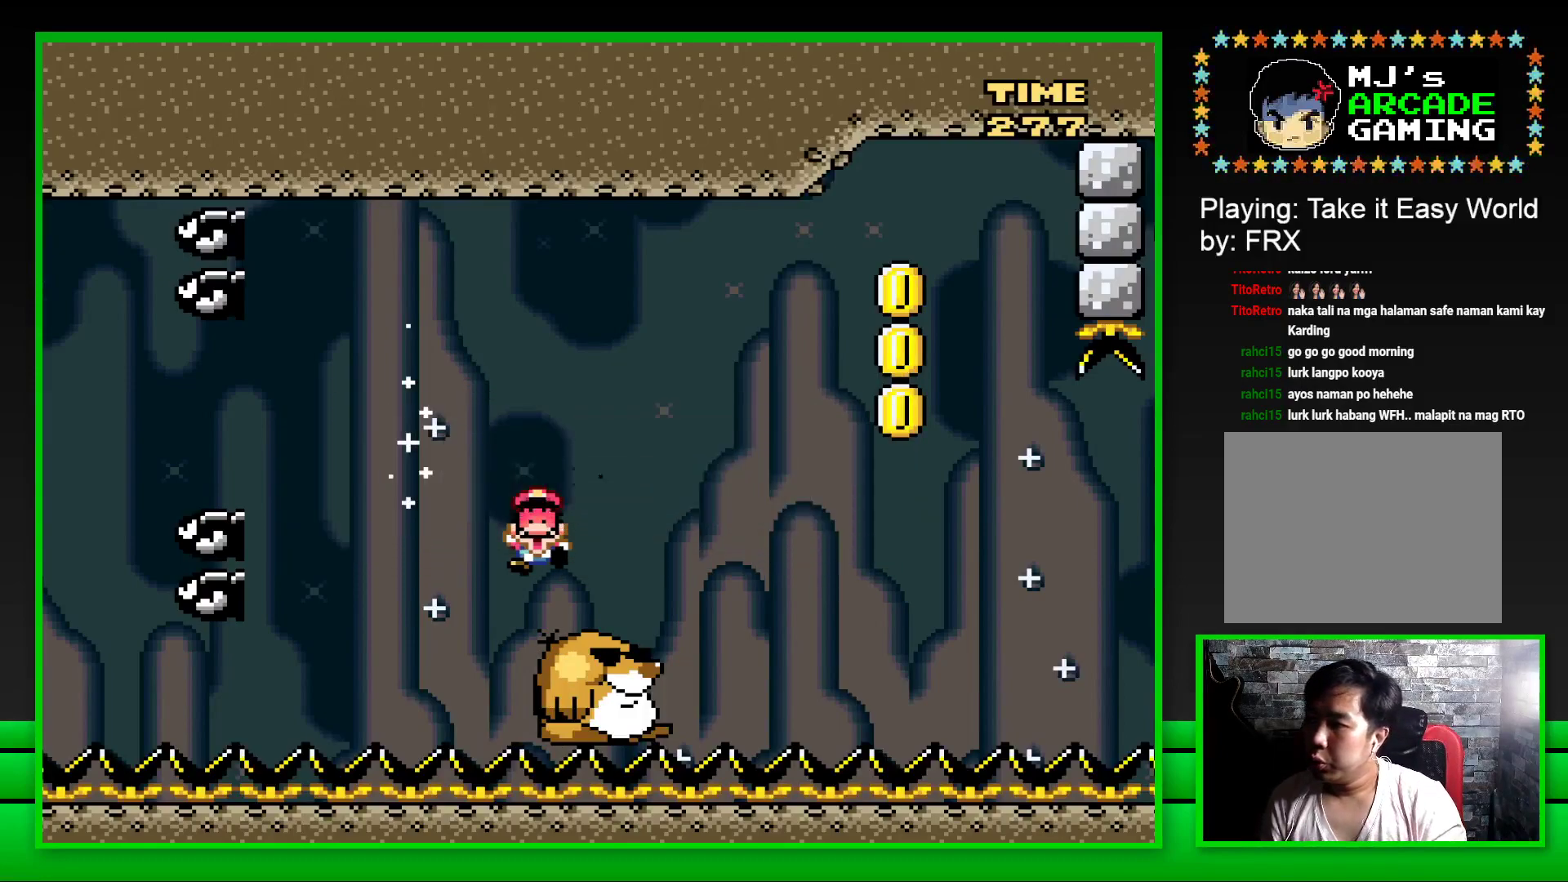
{"buttons": [], "left_stick": "center", "right_stick": "center", "events": [[83, "CROSS", "up"], [167, "CROSS", "down"], [233, "CROSS", "up"], [300, "CROSS", "down"], [350, "CROSS", "up"], [450, "CROSS", "down"], [500, "CROSS", "up"]]}
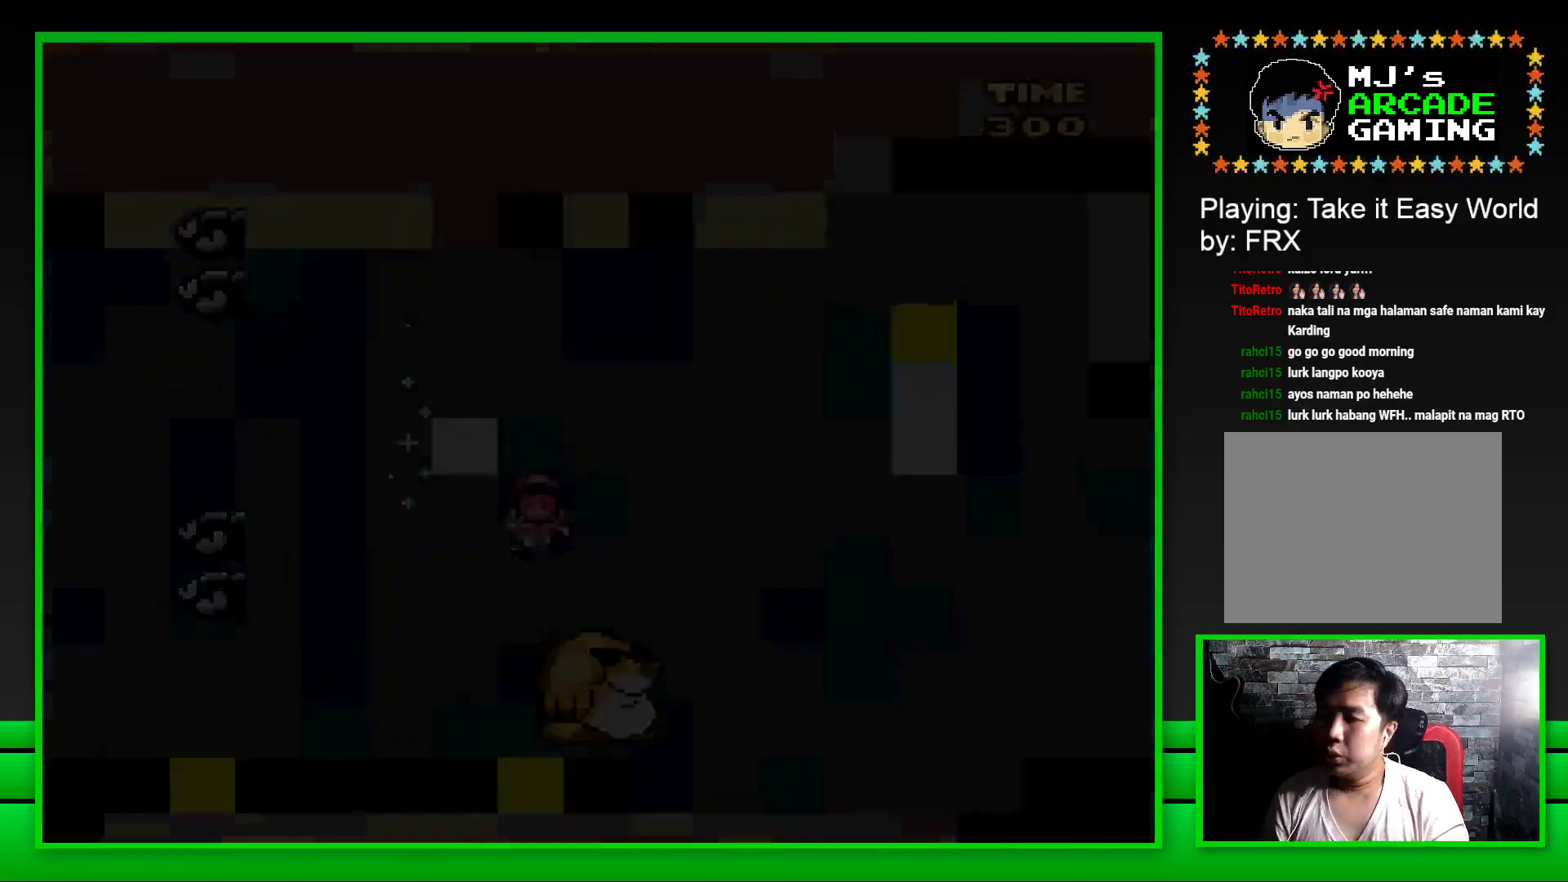
{"buttons": [], "left_stick": "center", "right_stick": "center", "events": [[83, "CROSS", "down"], [167, "CROSS", "up"], [233, "CROSS", "down"], [317, "CROSS", "up"], [383, "CROSS", "down"], [483, "CROSS", "up"]]}
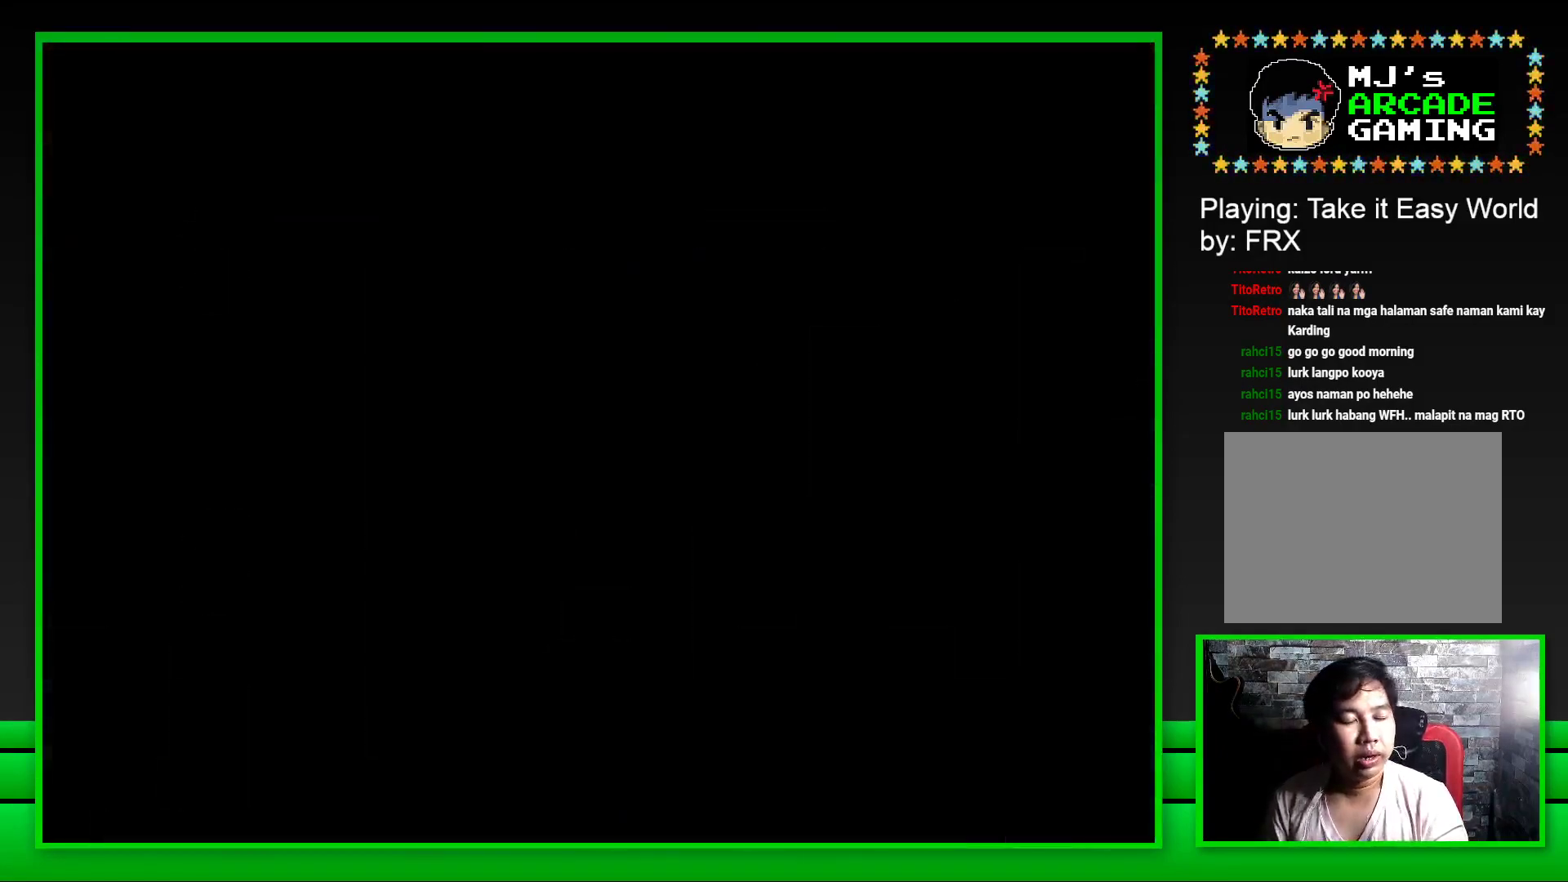
{"buttons": ["SQUARE"], "left_stick": "center", "right_stick": "center", "events": [[67, "CROSS", "down"], [150, "CROSS", "up"], [350, "SQUARE", "down"]]}
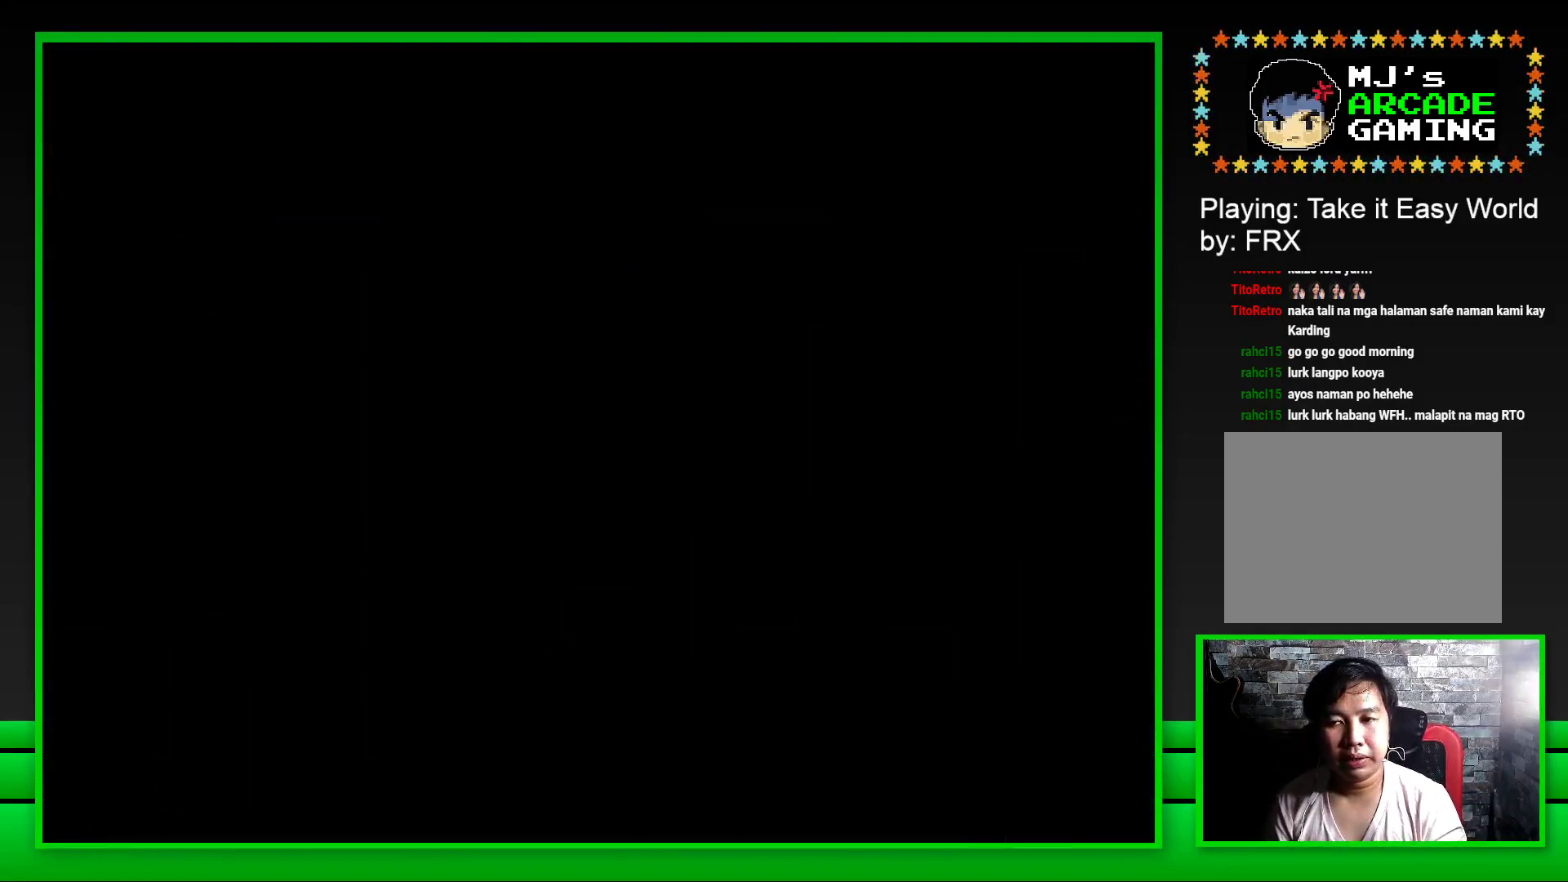
{"buttons": ["SQUARE"], "left_stick": "center", "right_stick": "center", "events": [[67, "SQUARE", "up"], [250, "SQUARE", "down"]]}
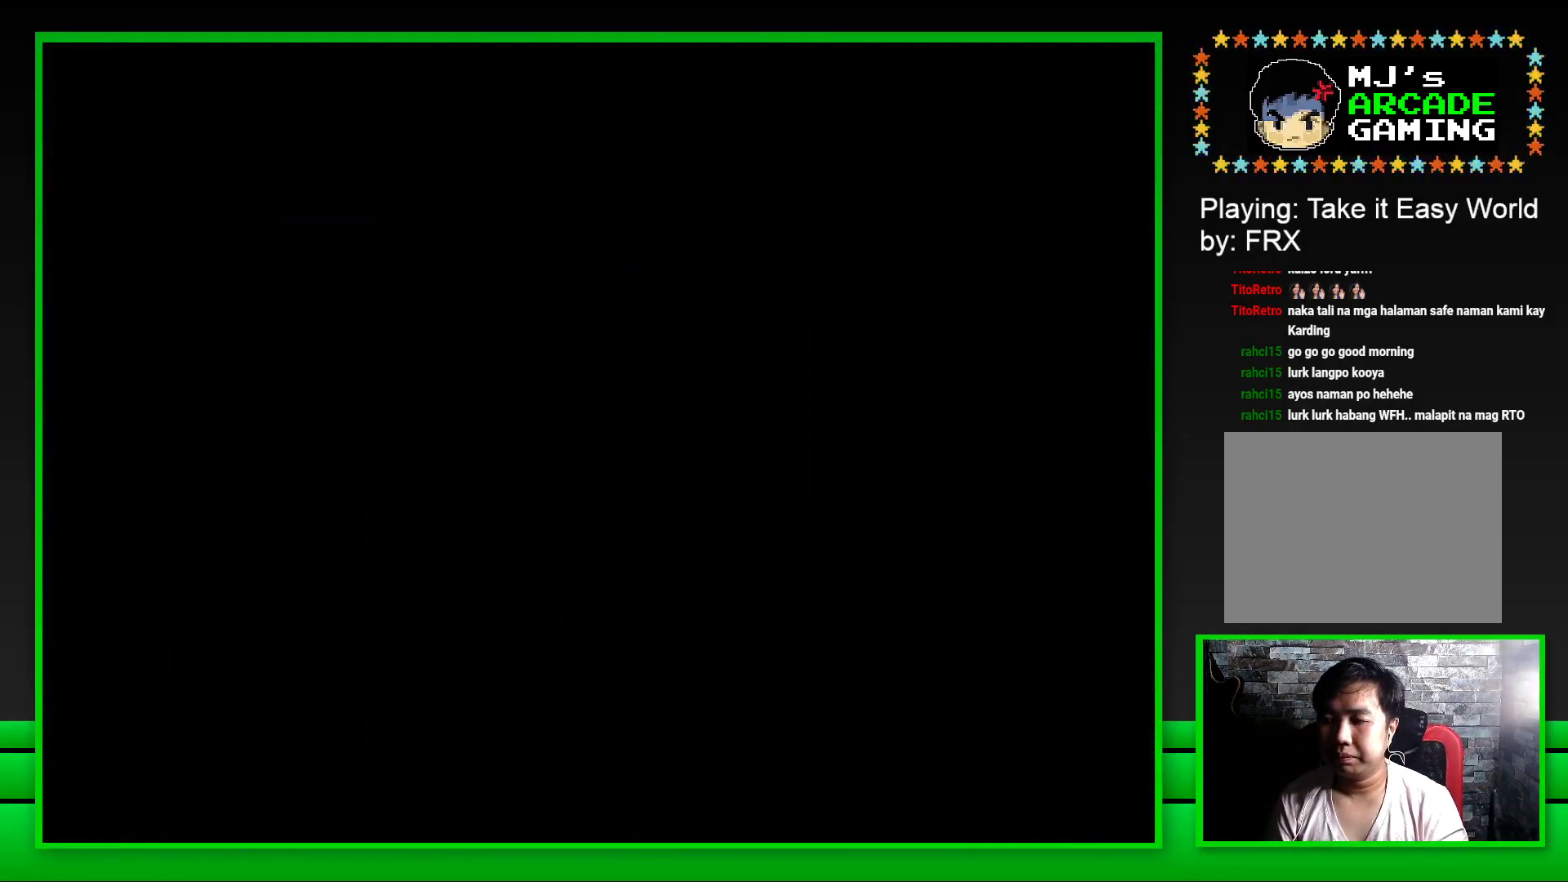
{"buttons": ["SQUARE"], "left_stick": "center", "right_stick": "center", "events": []}
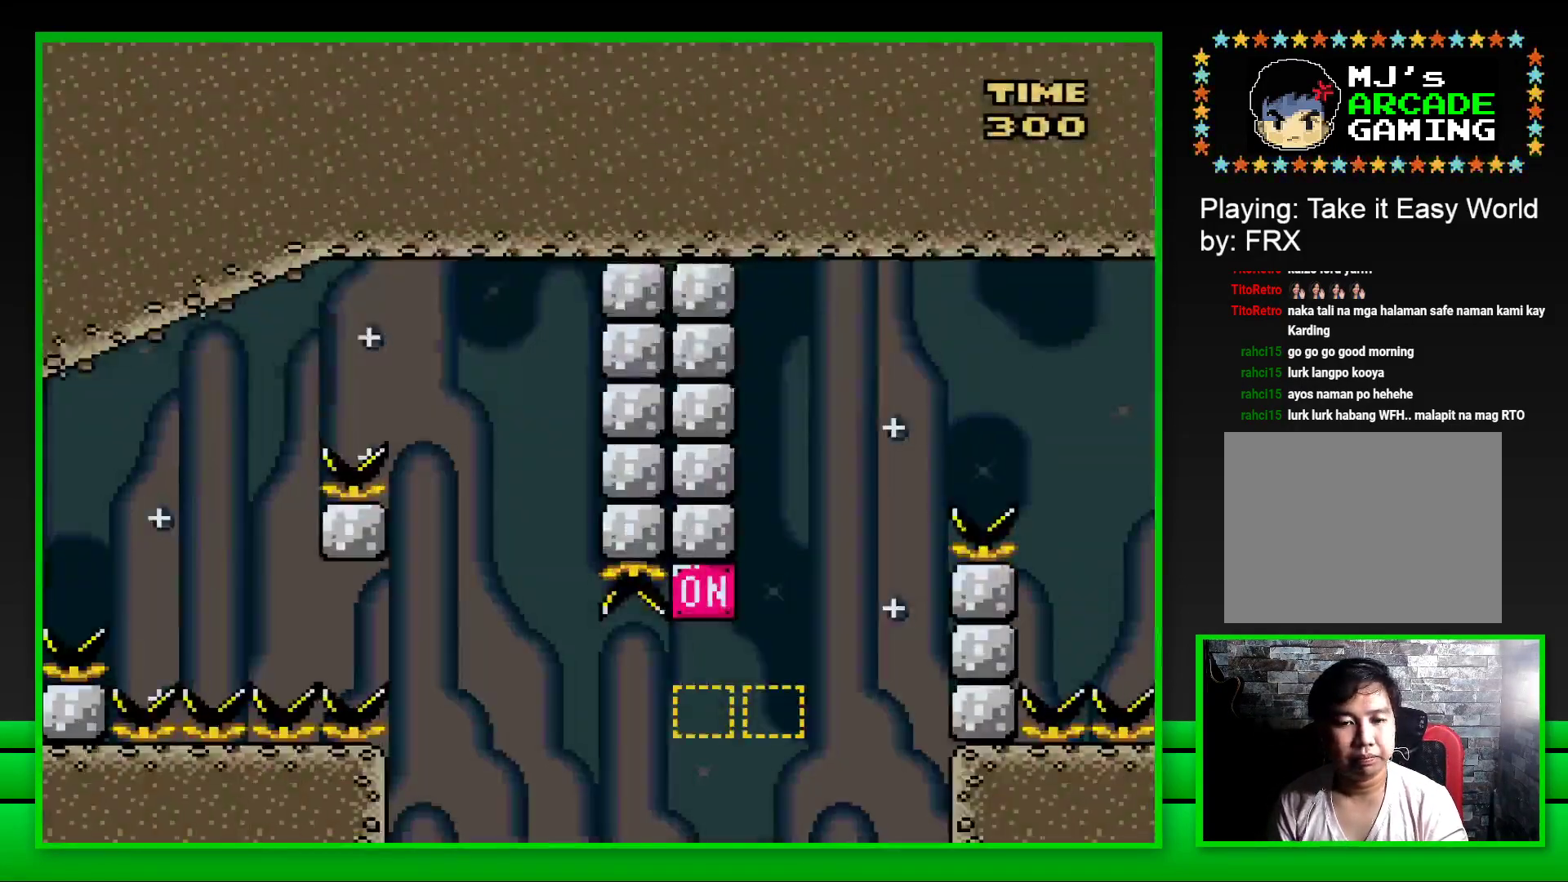
{"buttons": ["SQUARE"], "left_stick": "center", "right_stick": "center", "events": [[50, "DPAD_RIGHT", "down"], [117, "CROSS", "down"], [383, "CROSS", "up"], [450, "DPAD_RIGHT", "up"]]}
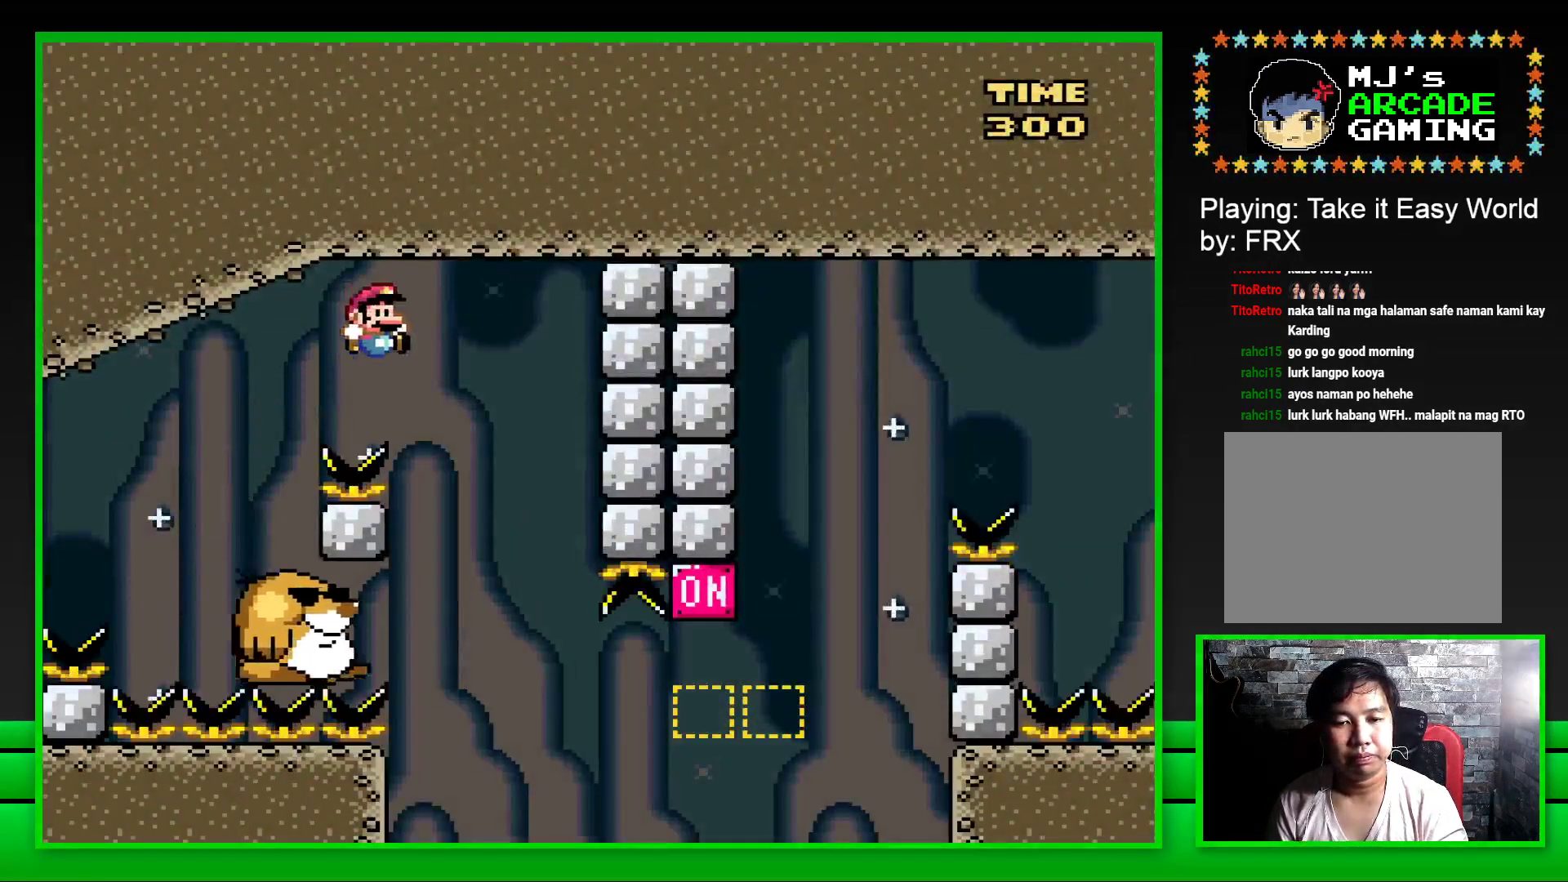
{"buttons": ["SQUARE"], "left_stick": "center", "right_stick": "center", "events": [[67, "DPAD_LEFT", "down"], [200, "DPAD_LEFT", "up"]]}
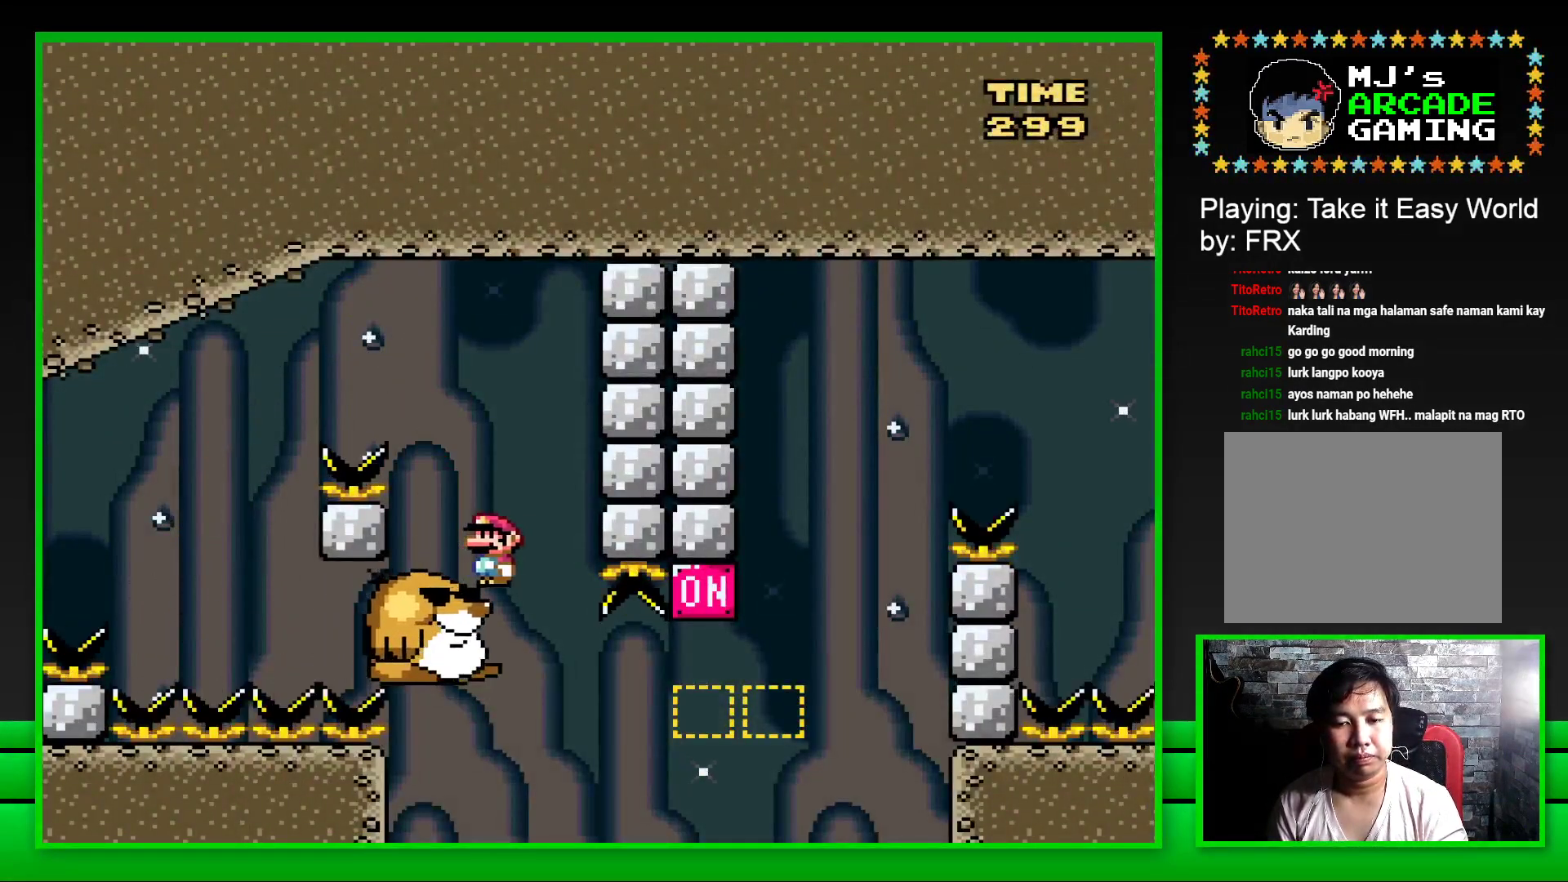
{"buttons": ["CROSS", "SQUARE", "DPAD_RIGHT"], "left_stick": "center", "right_stick": "center", "events": [[367, "DPAD_RIGHT", "down"], [483, "CROSS", "down"]]}